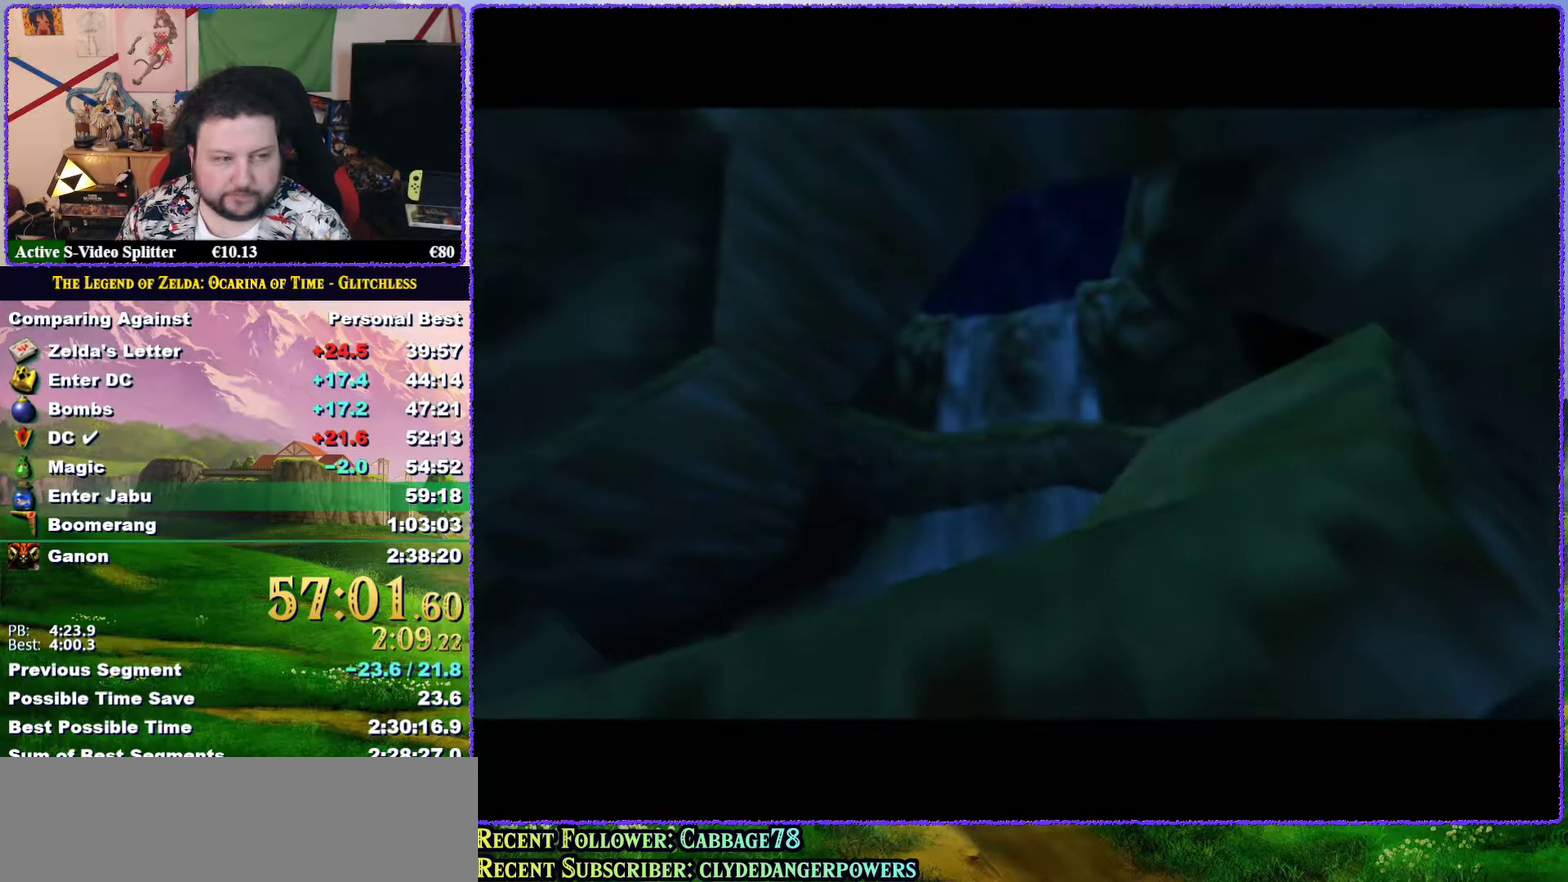
Gameplay with a controller (Nintendo layout); each line is a JSON object with the inputs held at the frame after it. "events" lists button and stick changes between this image and that frame as [ms after this image, input, new state], when the widget could be followed in between. Not read: L3 R3.
{"buttons": [], "left_stick": "up", "events": [[100, "left_stick", "up"]]}
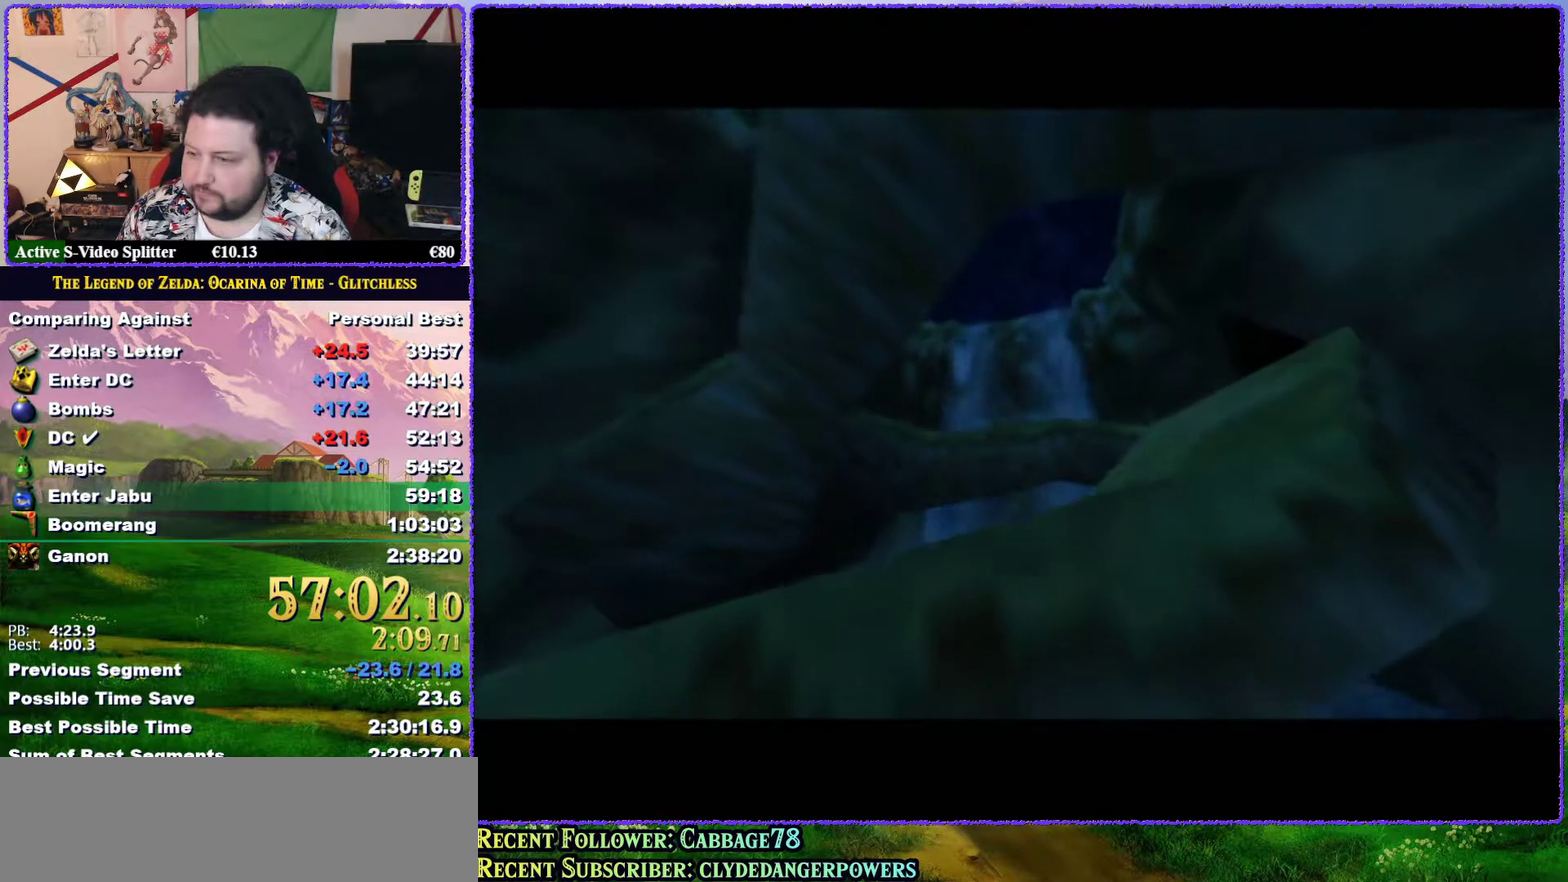
{"buttons": [], "left_stick": "up", "events": [[217, "left_stick", "center"], [400, "left_stick", "up"]]}
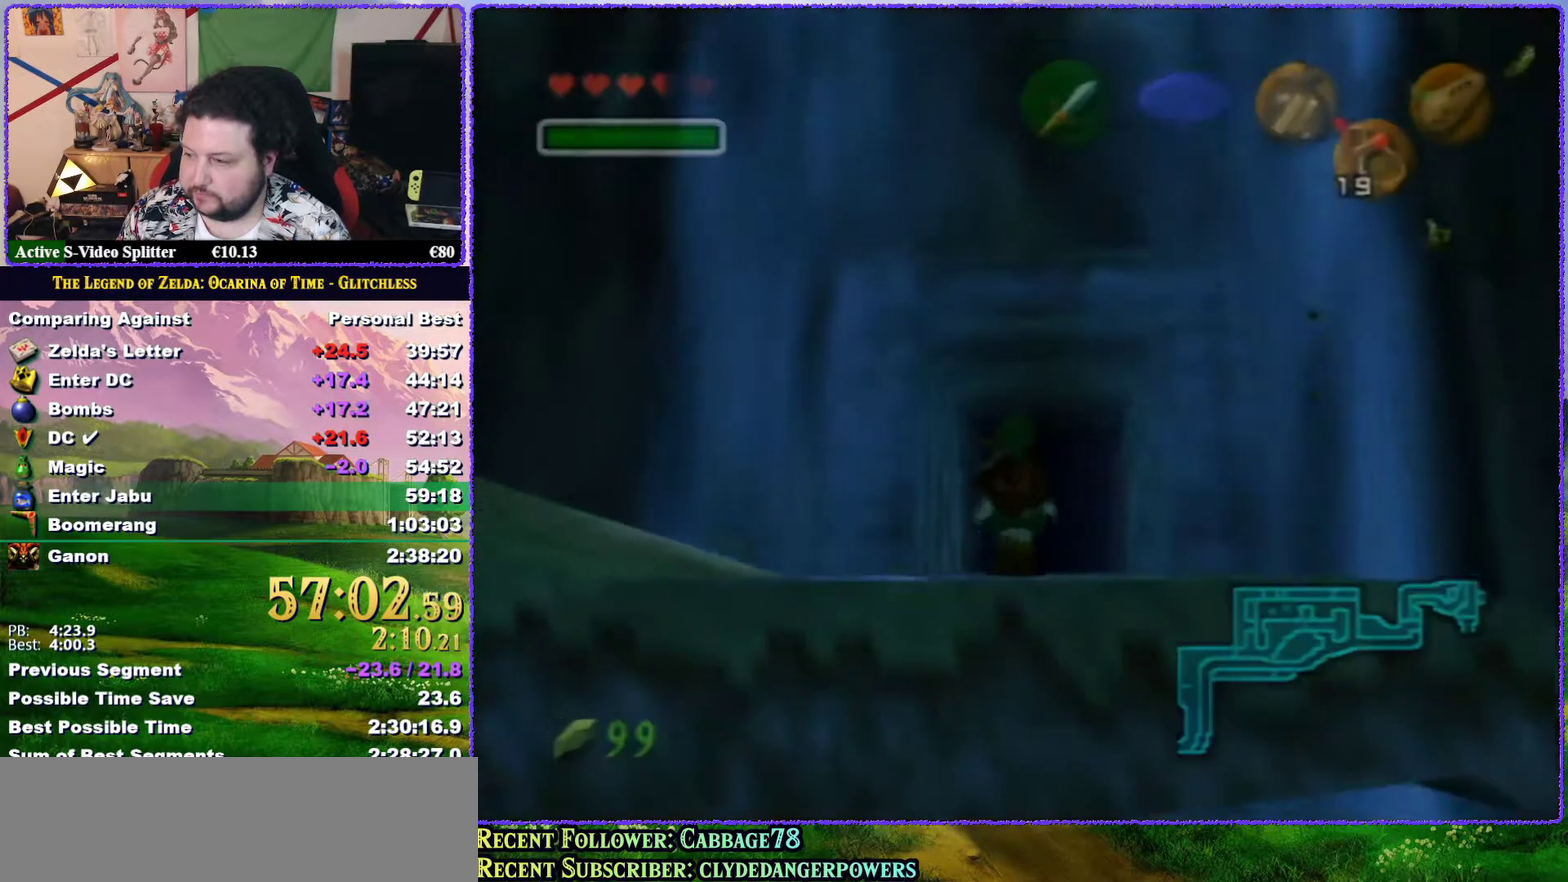
{"buttons": [], "left_stick": "up", "events": []}
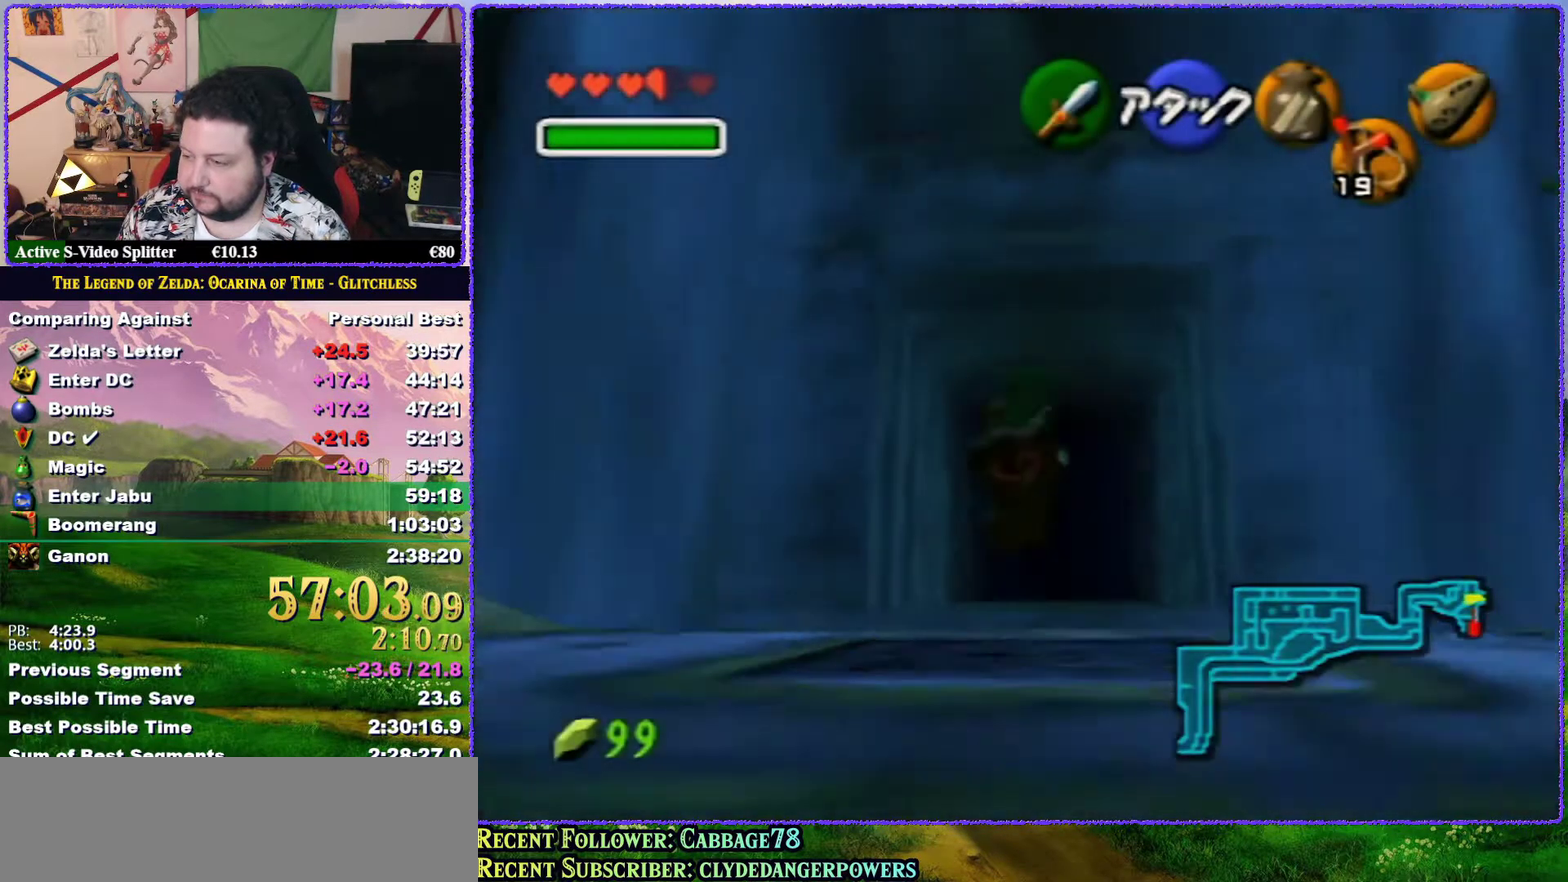
{"buttons": [], "left_stick": "up", "events": []}
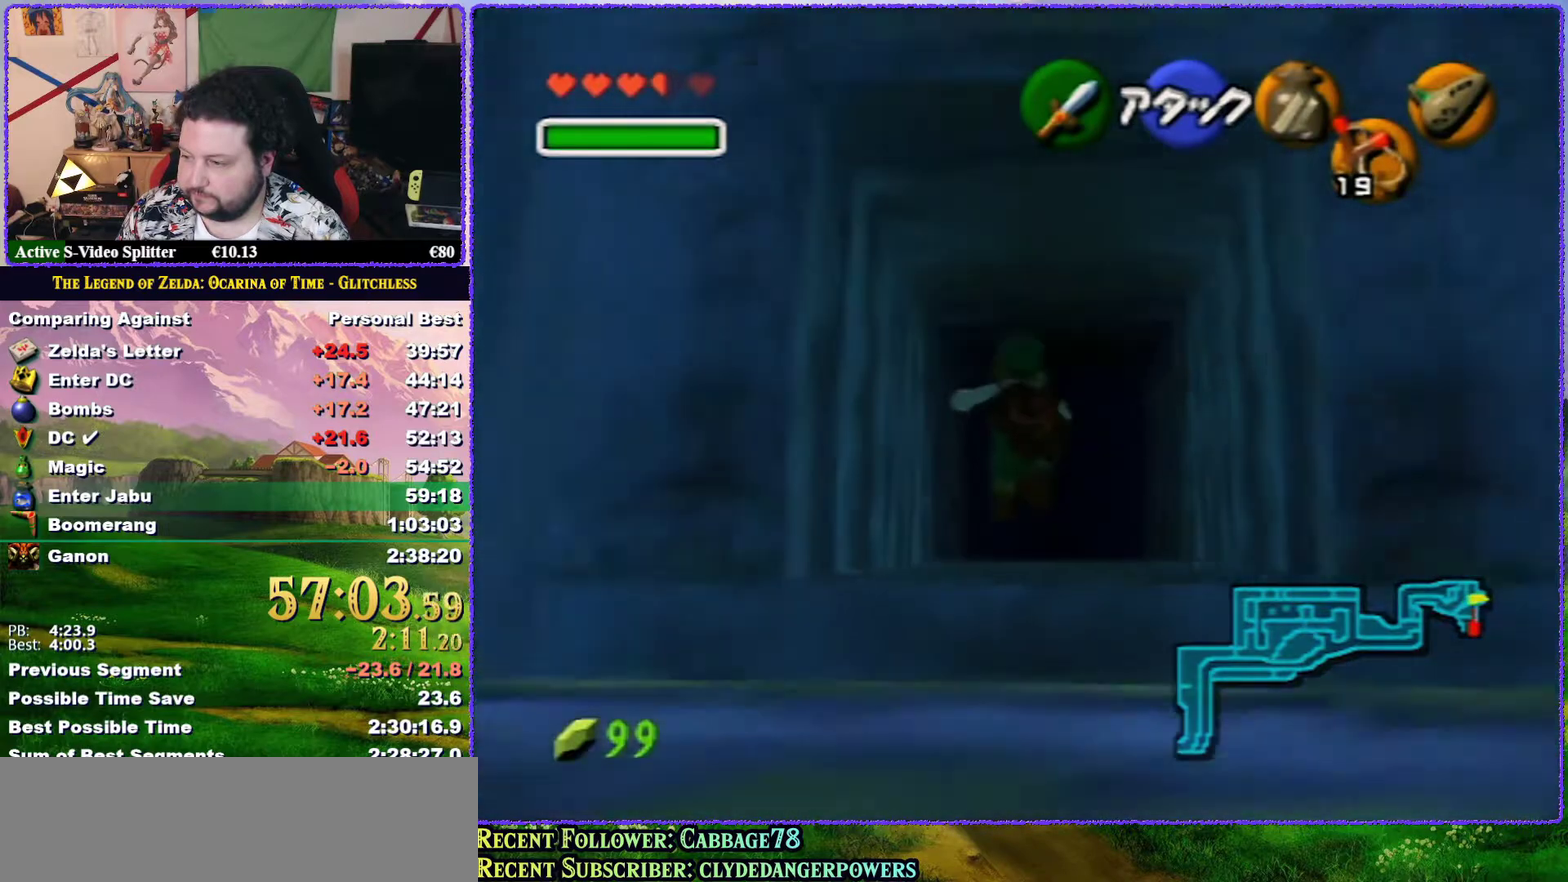
{"buttons": ["A"], "left_stick": "up", "events": [[200, "A", "down"], [267, "A", "up"], [333, "A", "down"]]}
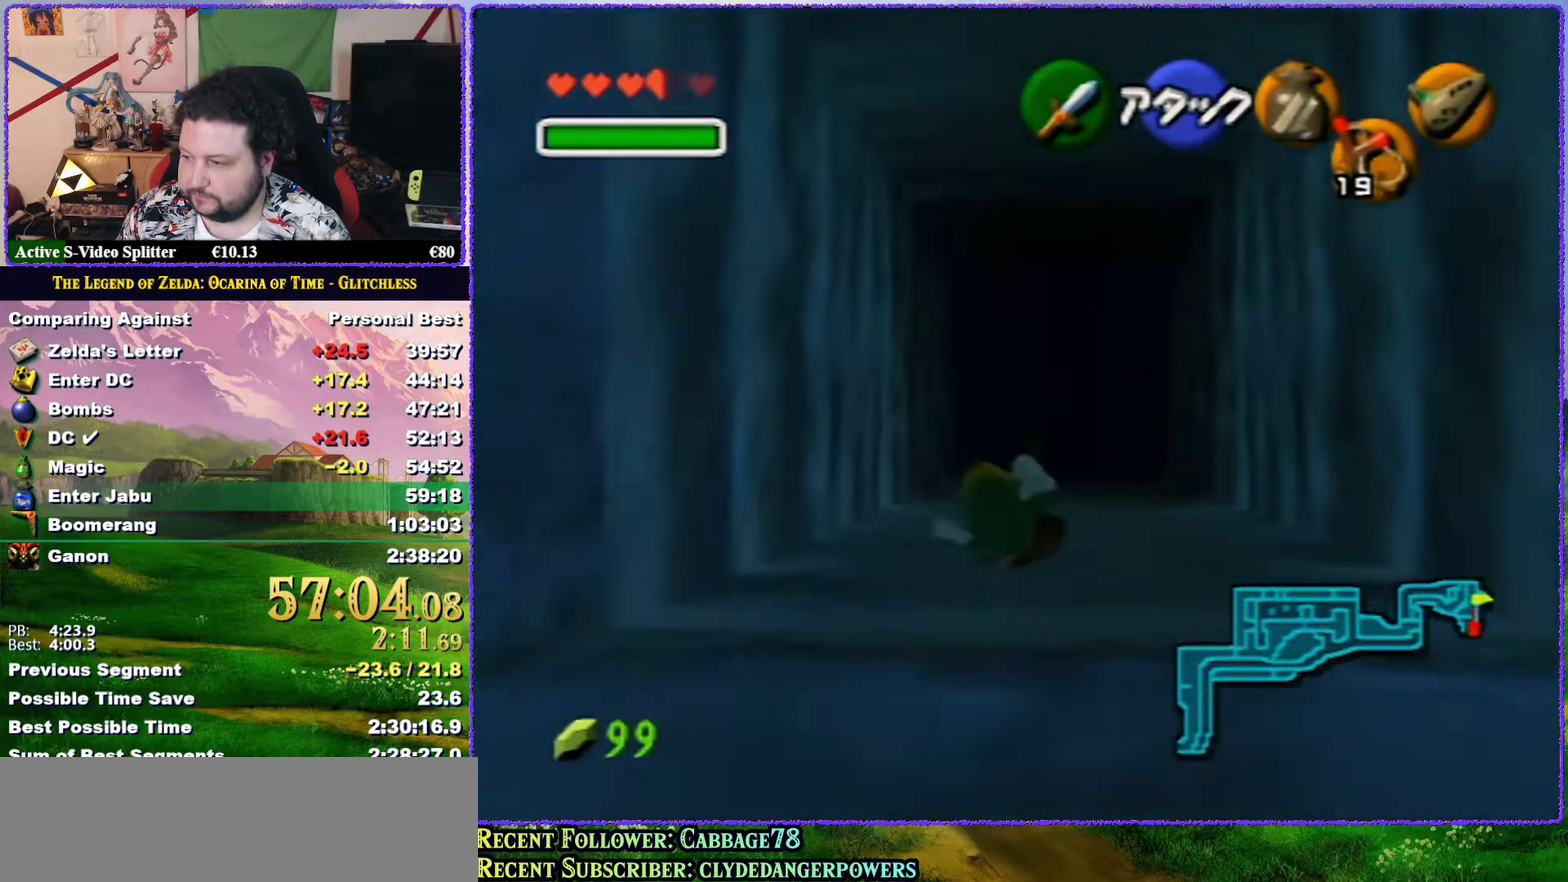
{"buttons": ["A"], "left_stick": "up", "events": [[150, "A", "up"], [333, "A", "down"]]}
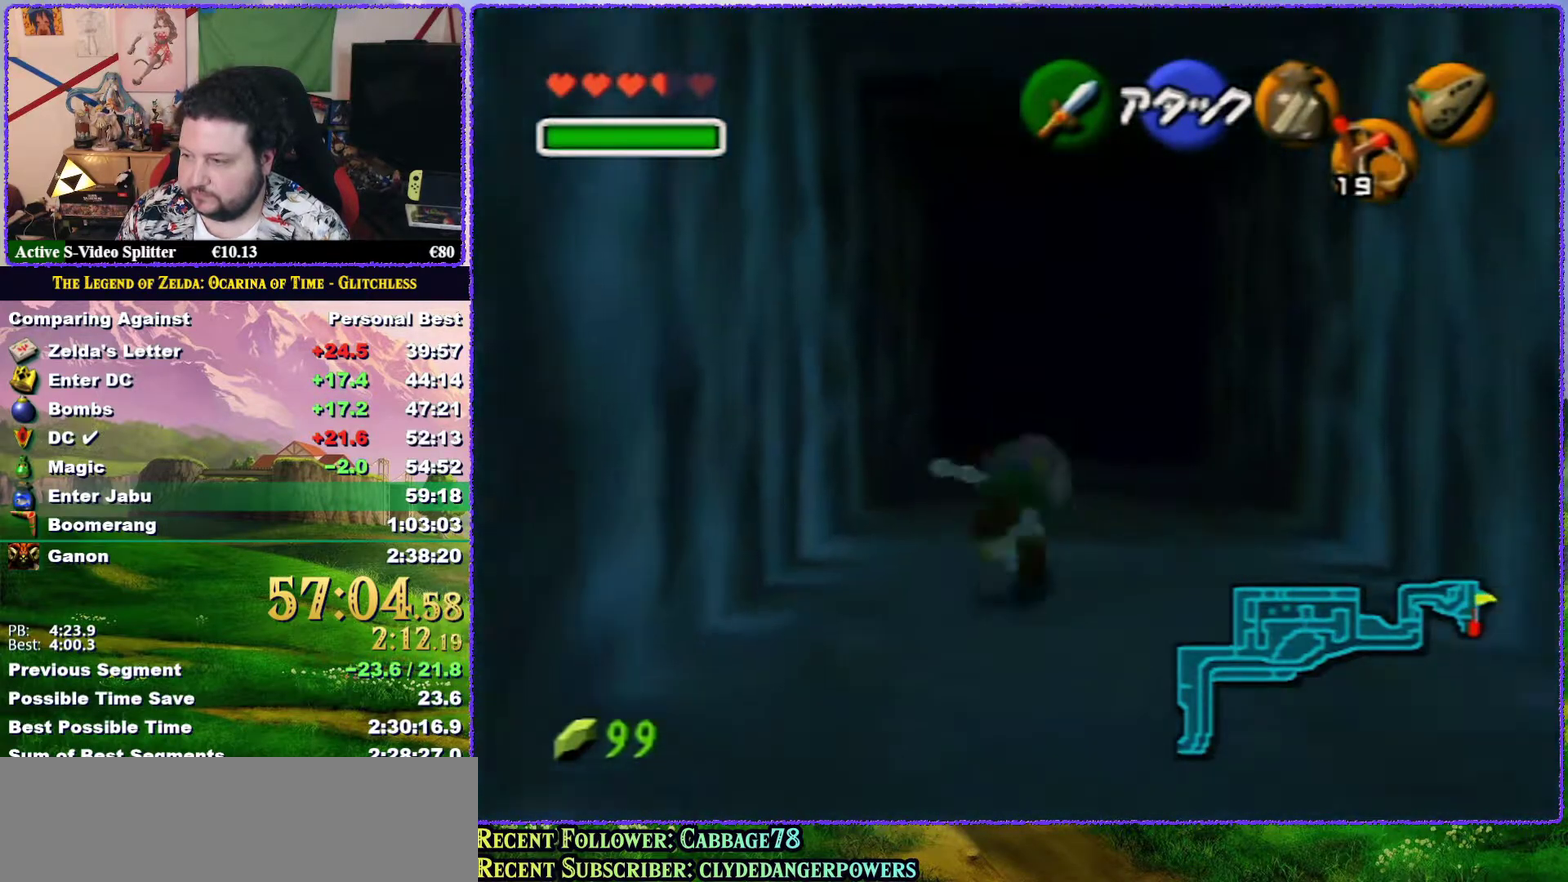
{"buttons": [], "left_stick": "up", "events": [[367, "A", "up"]]}
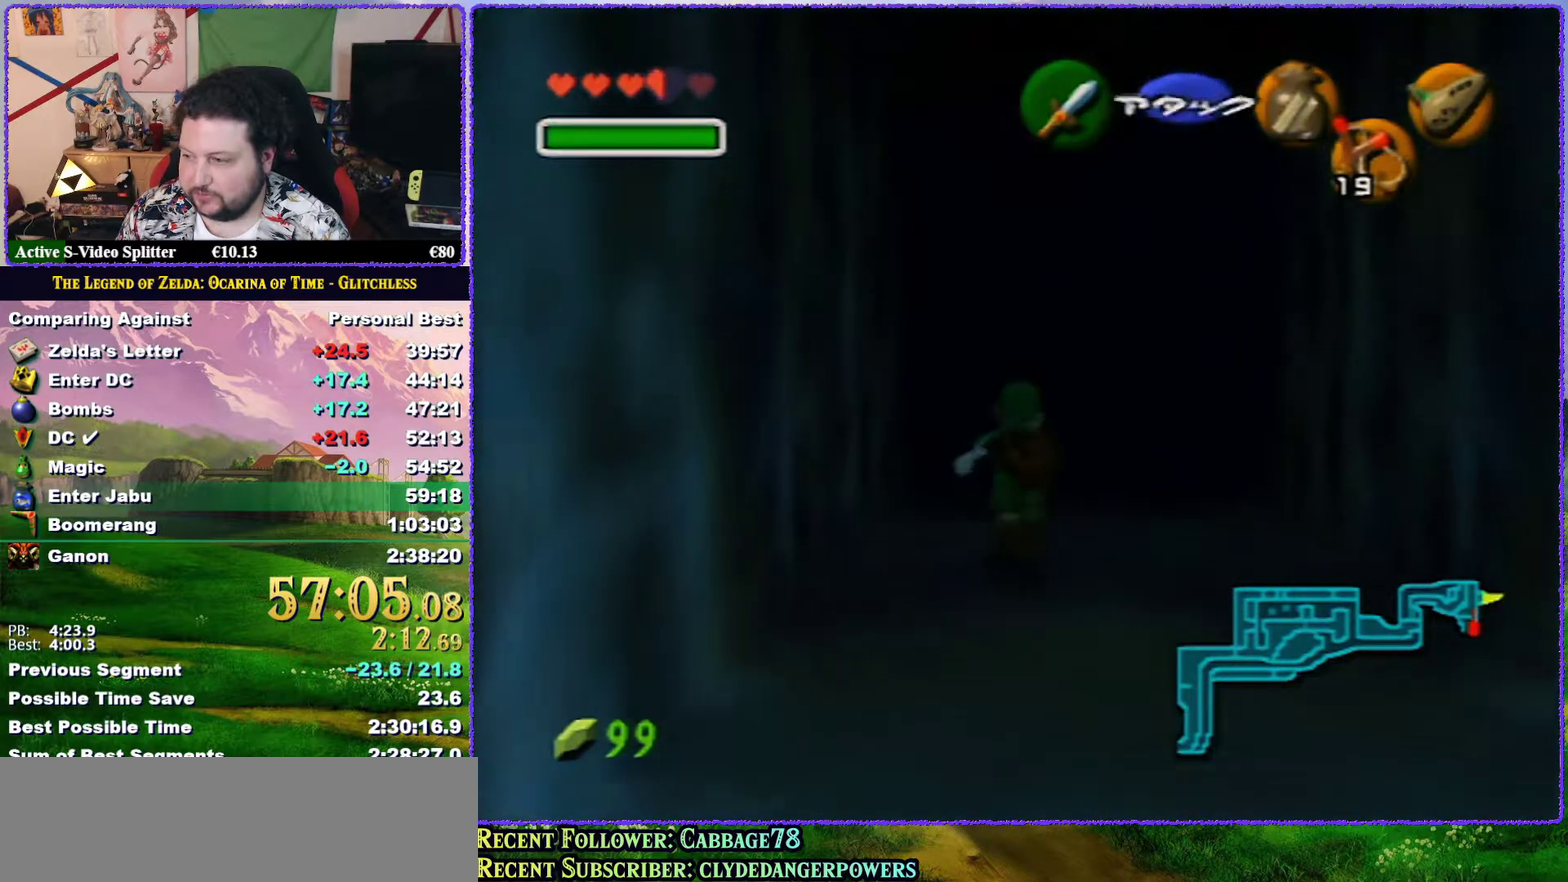
{"buttons": [], "left_stick": "up", "events": []}
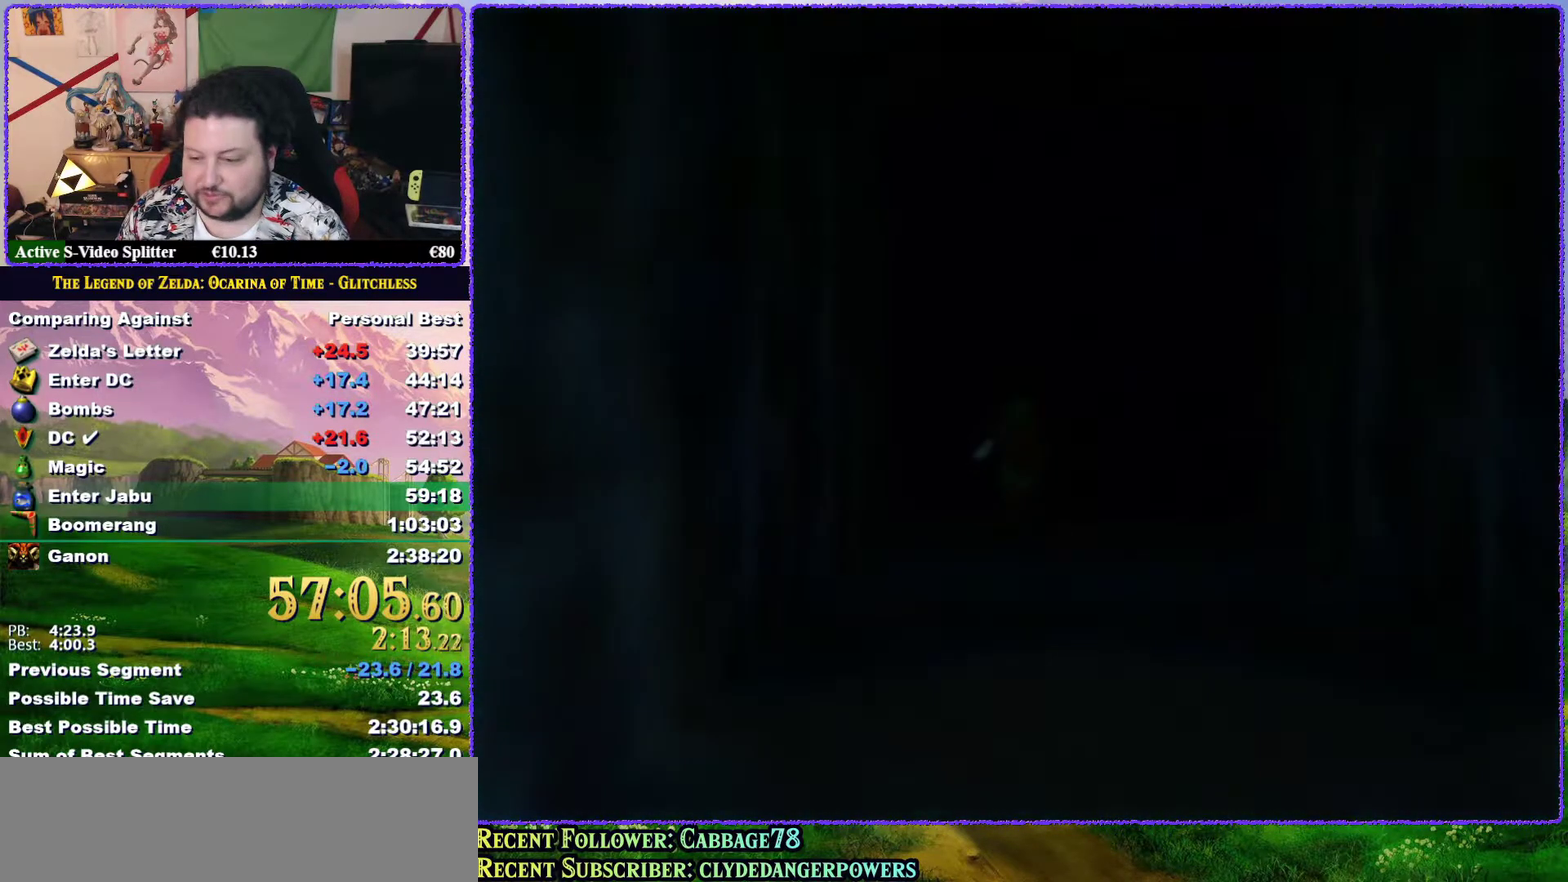
{"buttons": [], "left_stick": "center", "events": [[117, "left_stick", "center"]]}
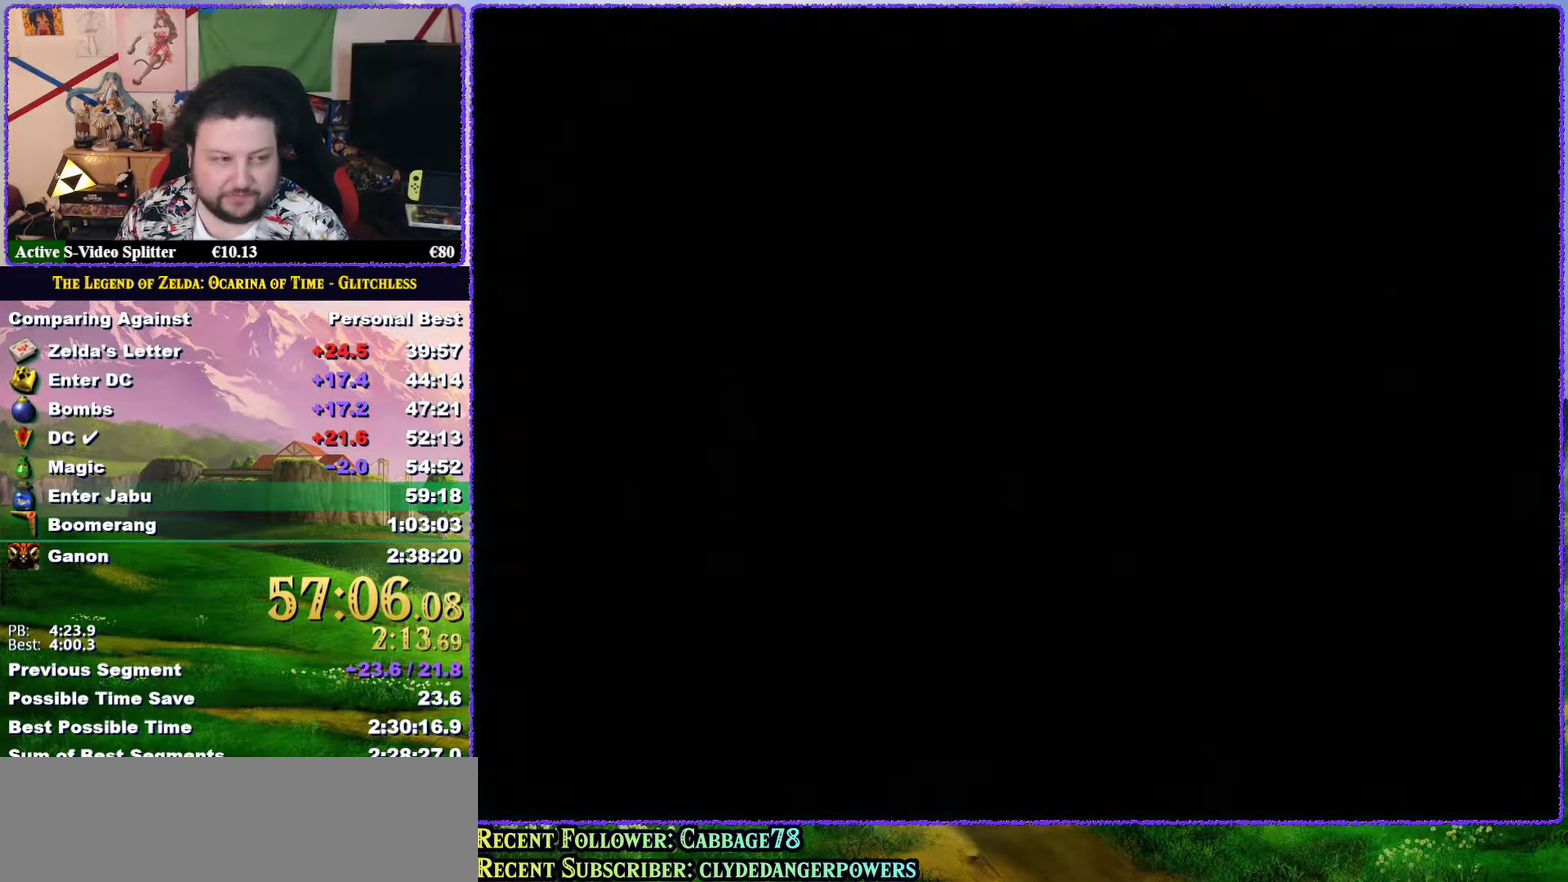
{"buttons": [], "left_stick": "center", "events": []}
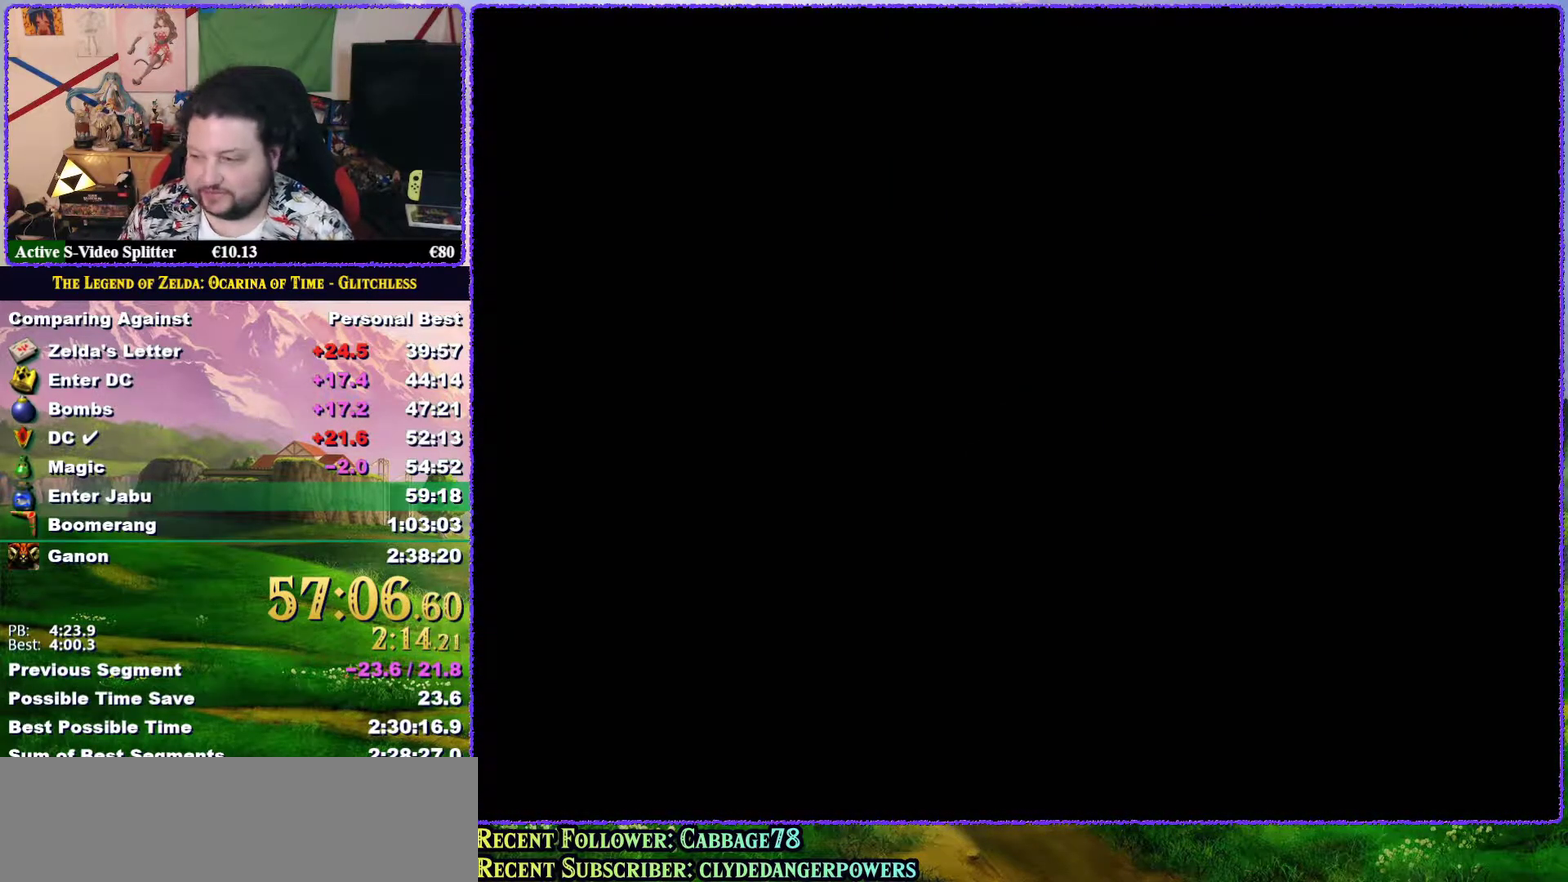
{"buttons": [], "left_stick": "up", "events": [[317, "left_stick", "up"]]}
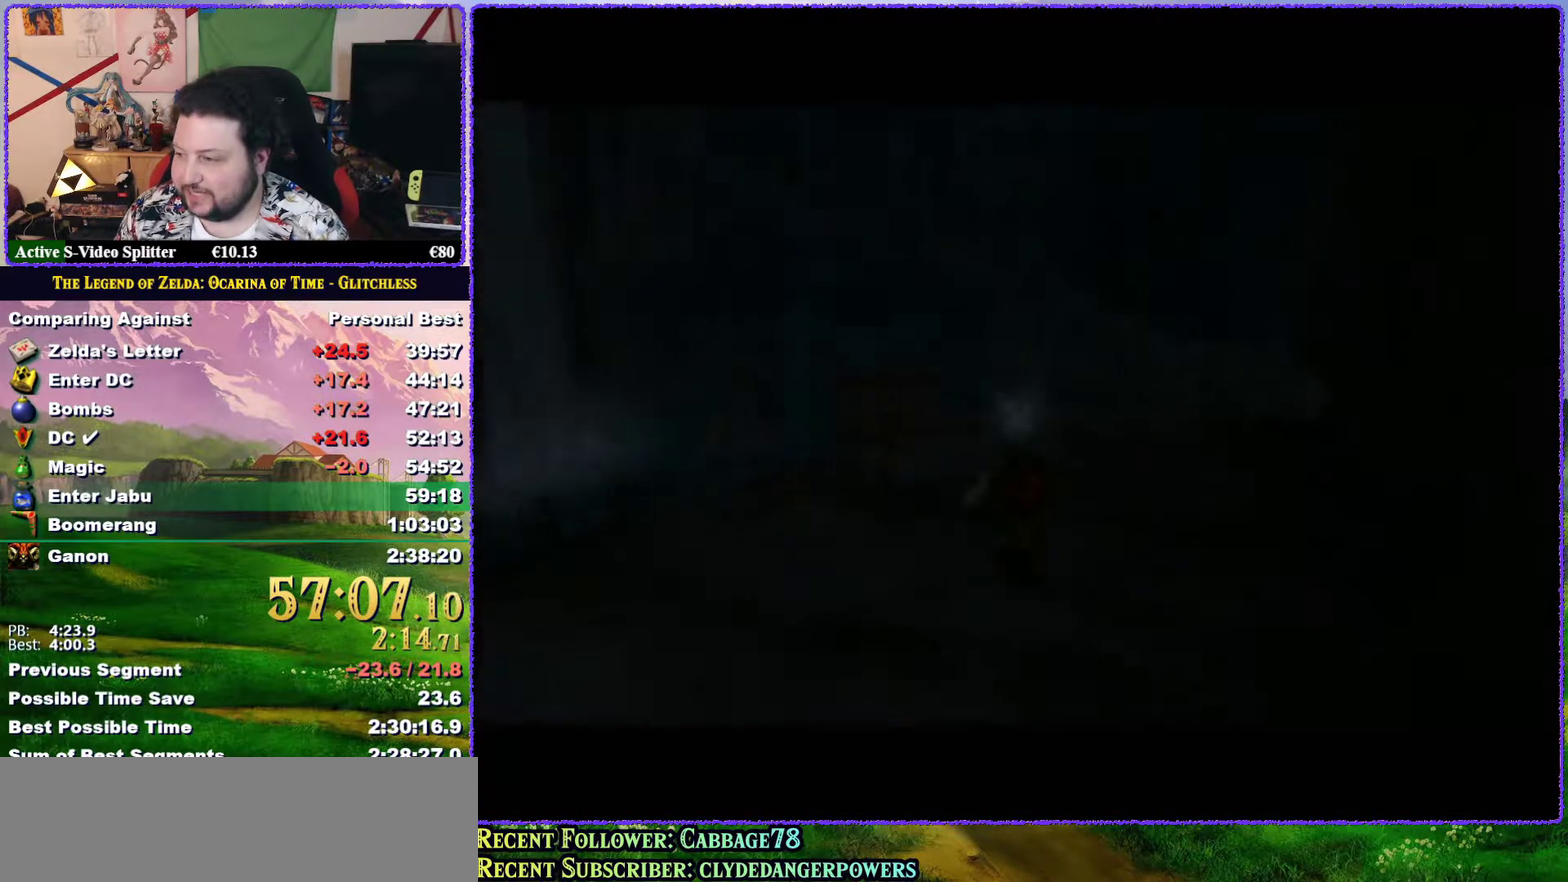
{"buttons": [], "left_stick": "up-right", "events": [[367, "left_stick", "up-right"]]}
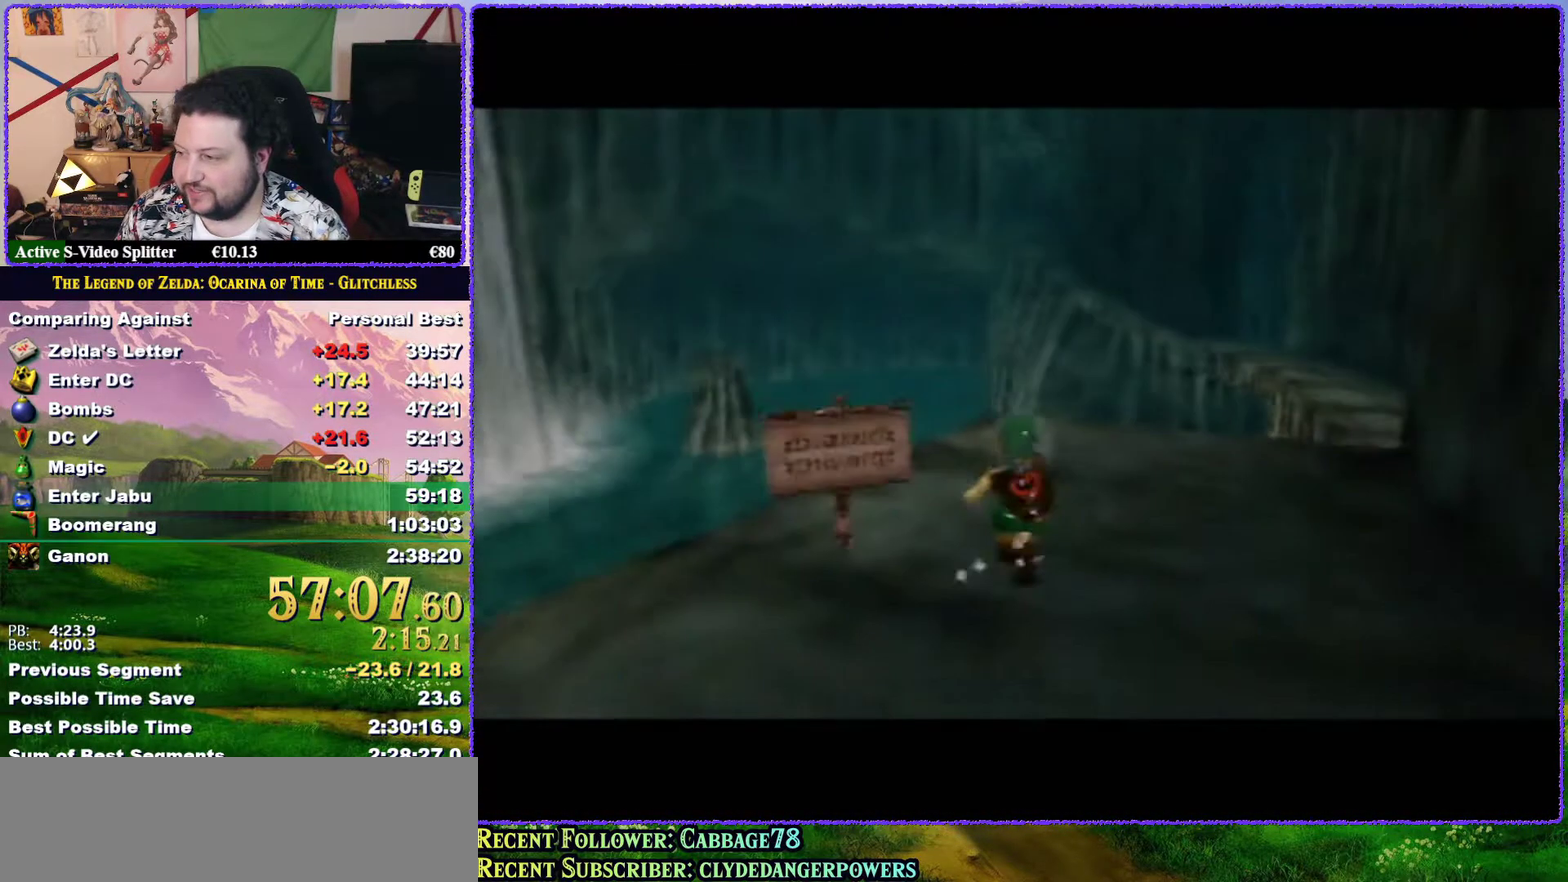
{"buttons": ["A"], "left_stick": "up-right", "events": [[217, "A", "down"]]}
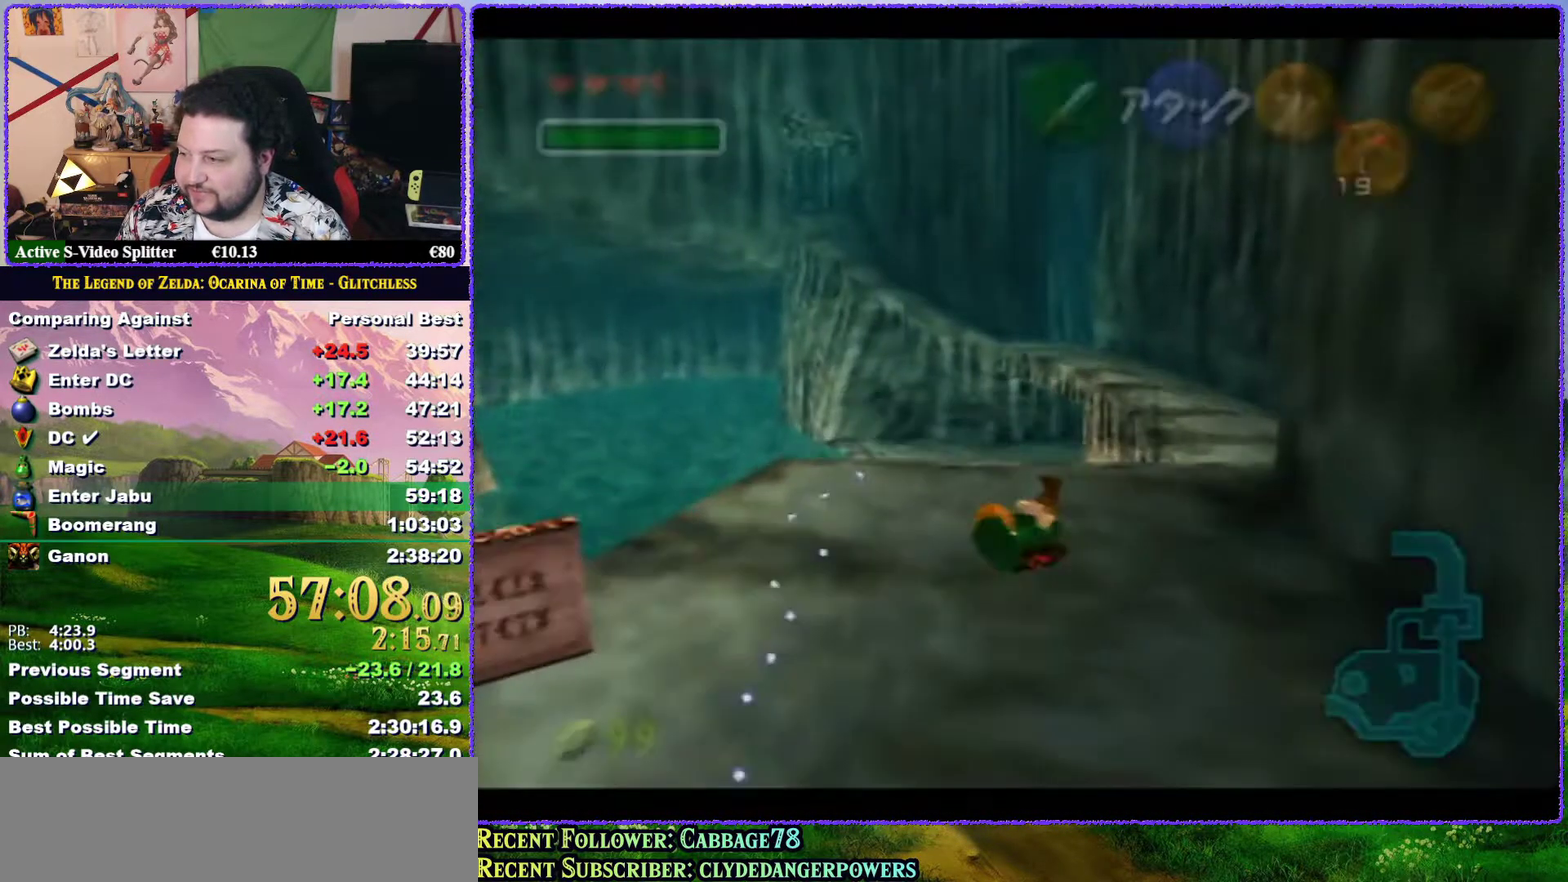
{"buttons": ["A"], "left_stick": "up-right", "events": [[217, "A", "up"], [433, "A", "down"]]}
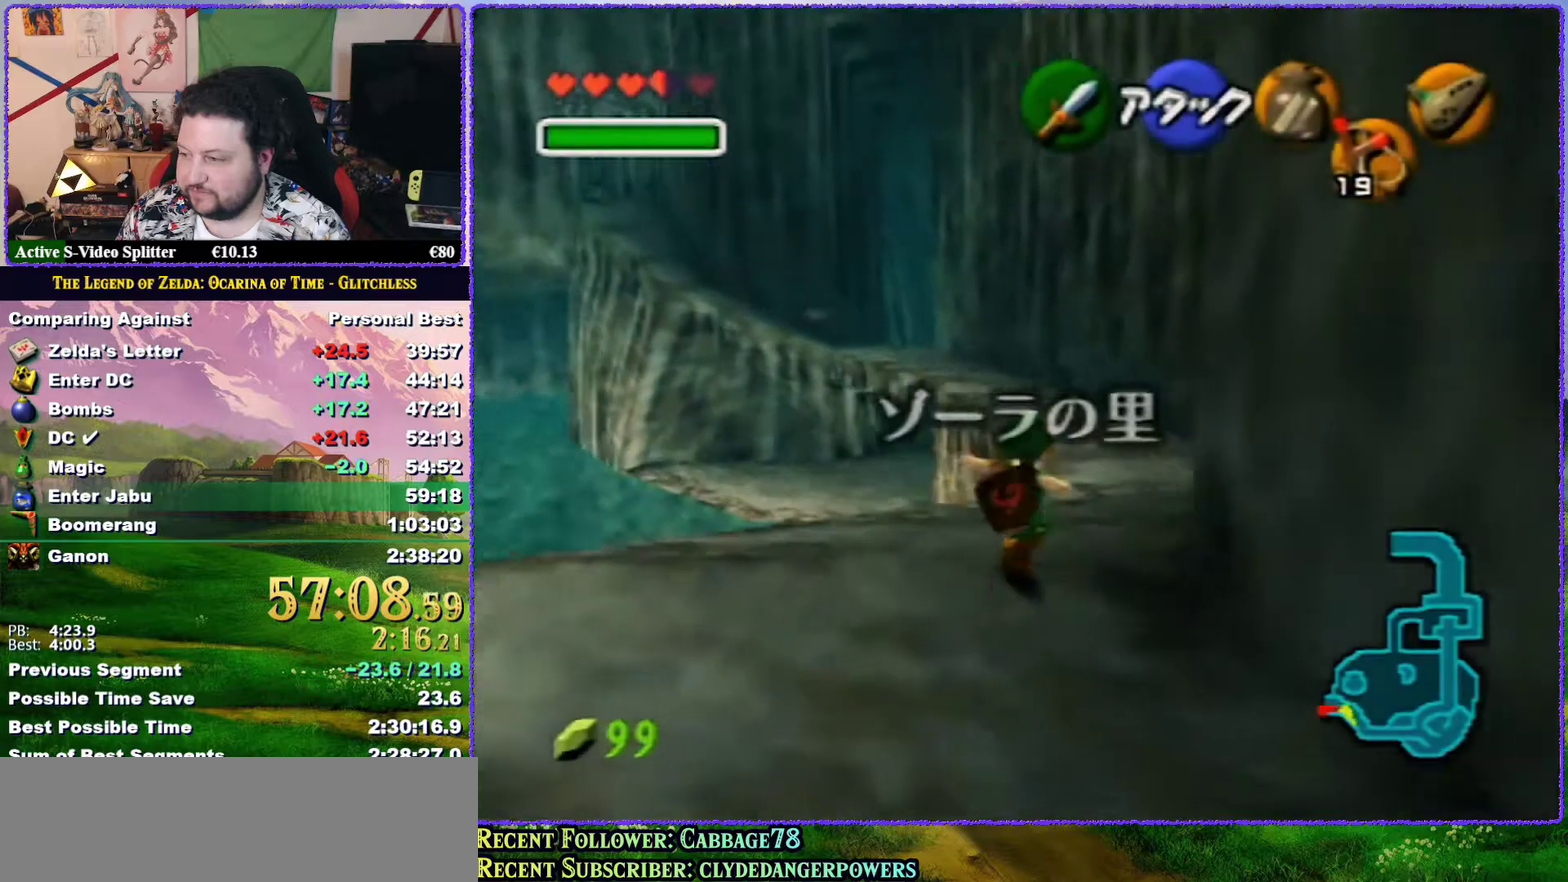
{"buttons": [], "left_stick": "up", "events": [[300, "left_stick", "up"], [350, "A", "up"]]}
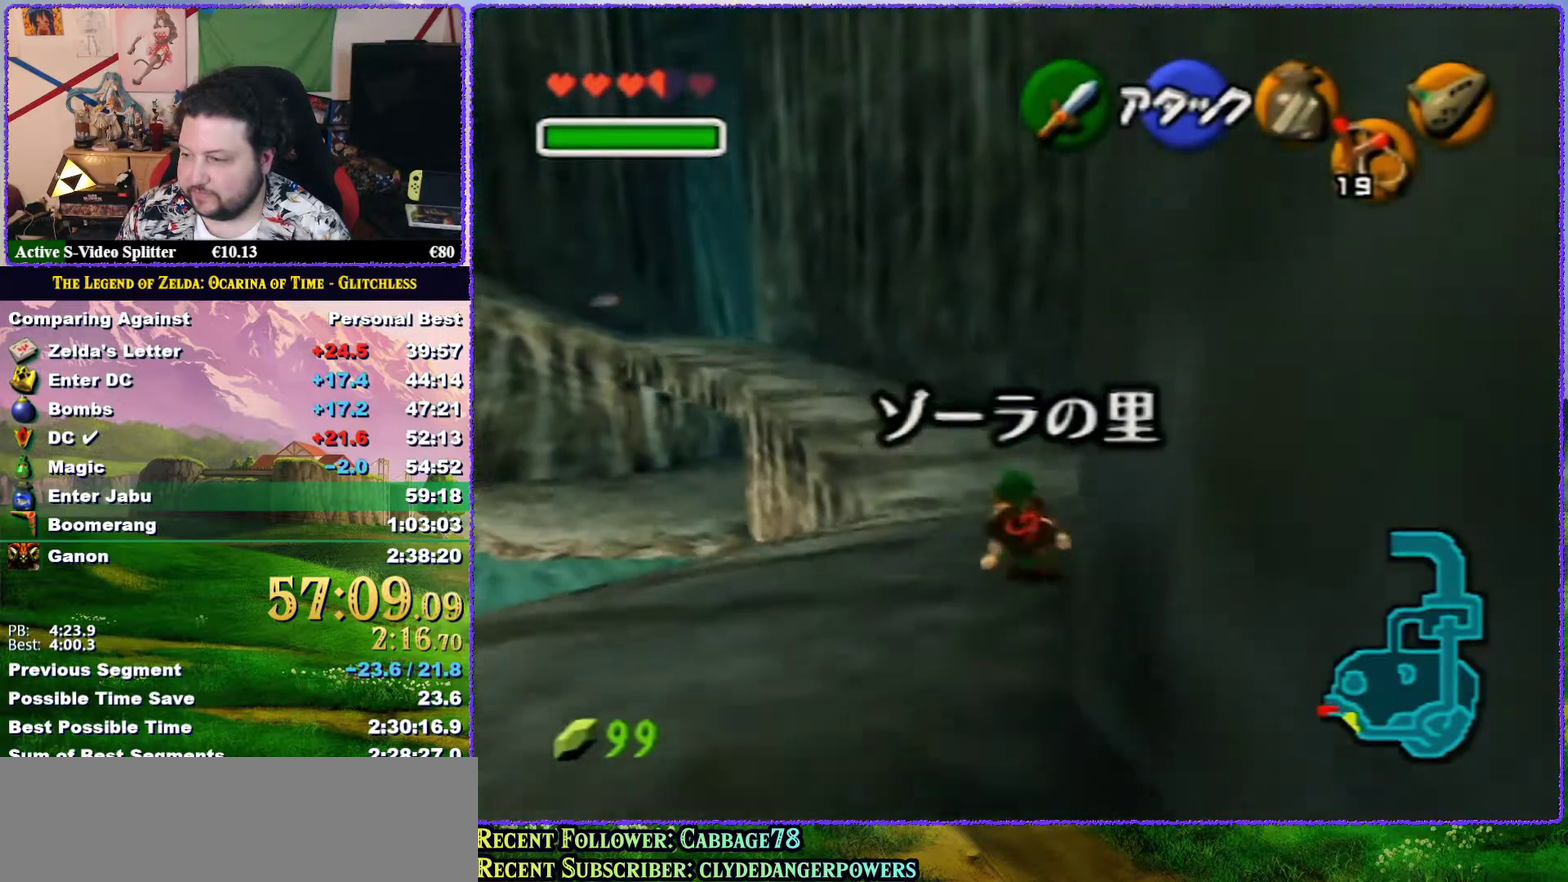
{"buttons": ["A"], "left_stick": "up", "events": [[233, "A", "down"]]}
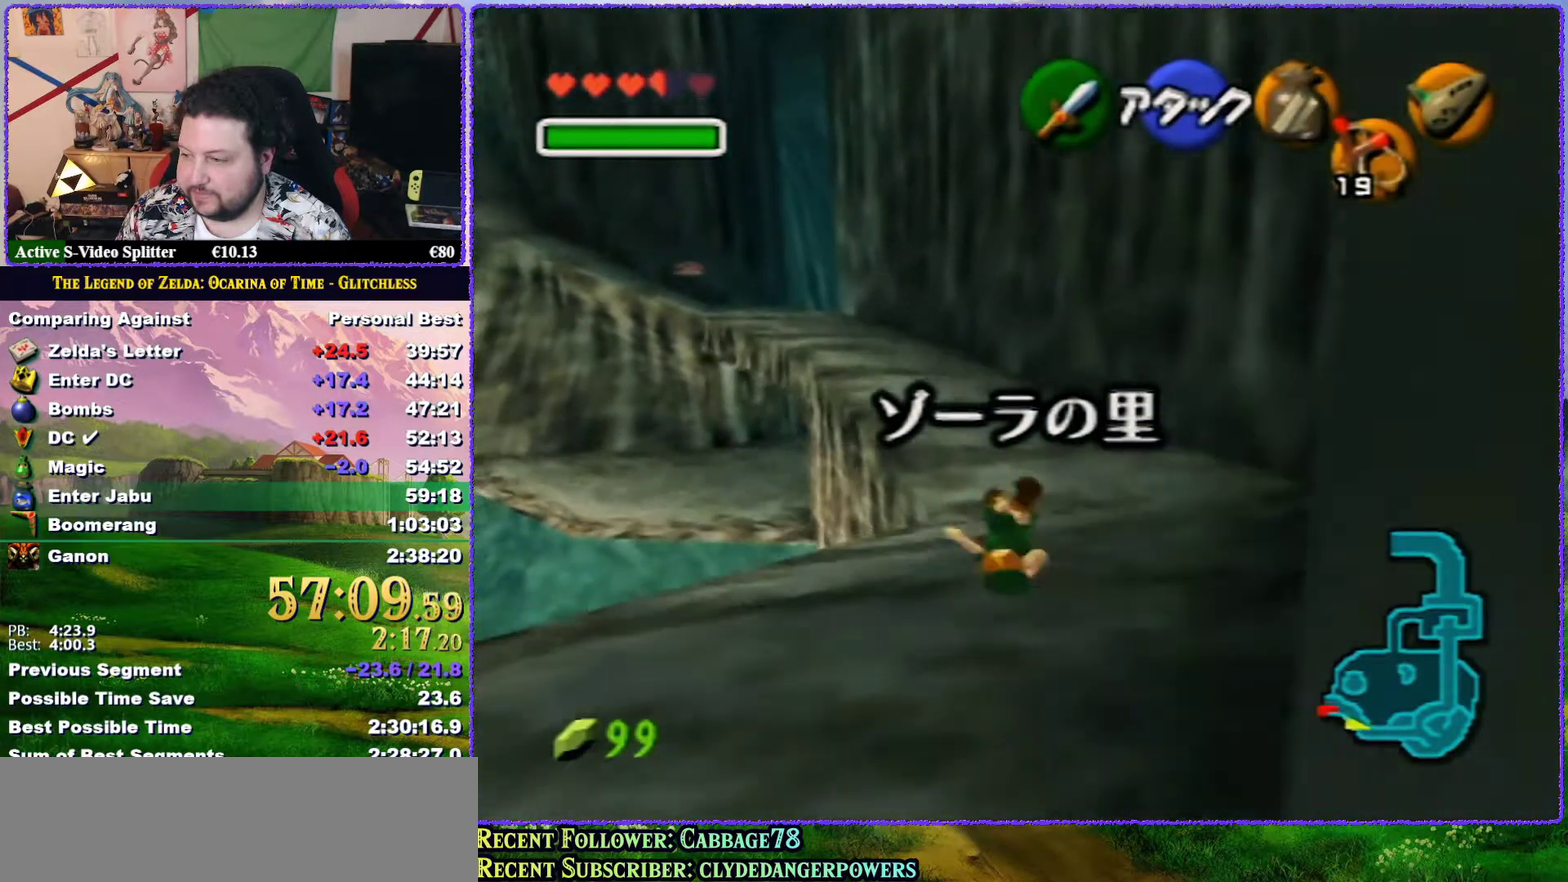
{"buttons": ["A"], "left_stick": "up", "events": [[150, "A", "up"], [433, "A", "down"]]}
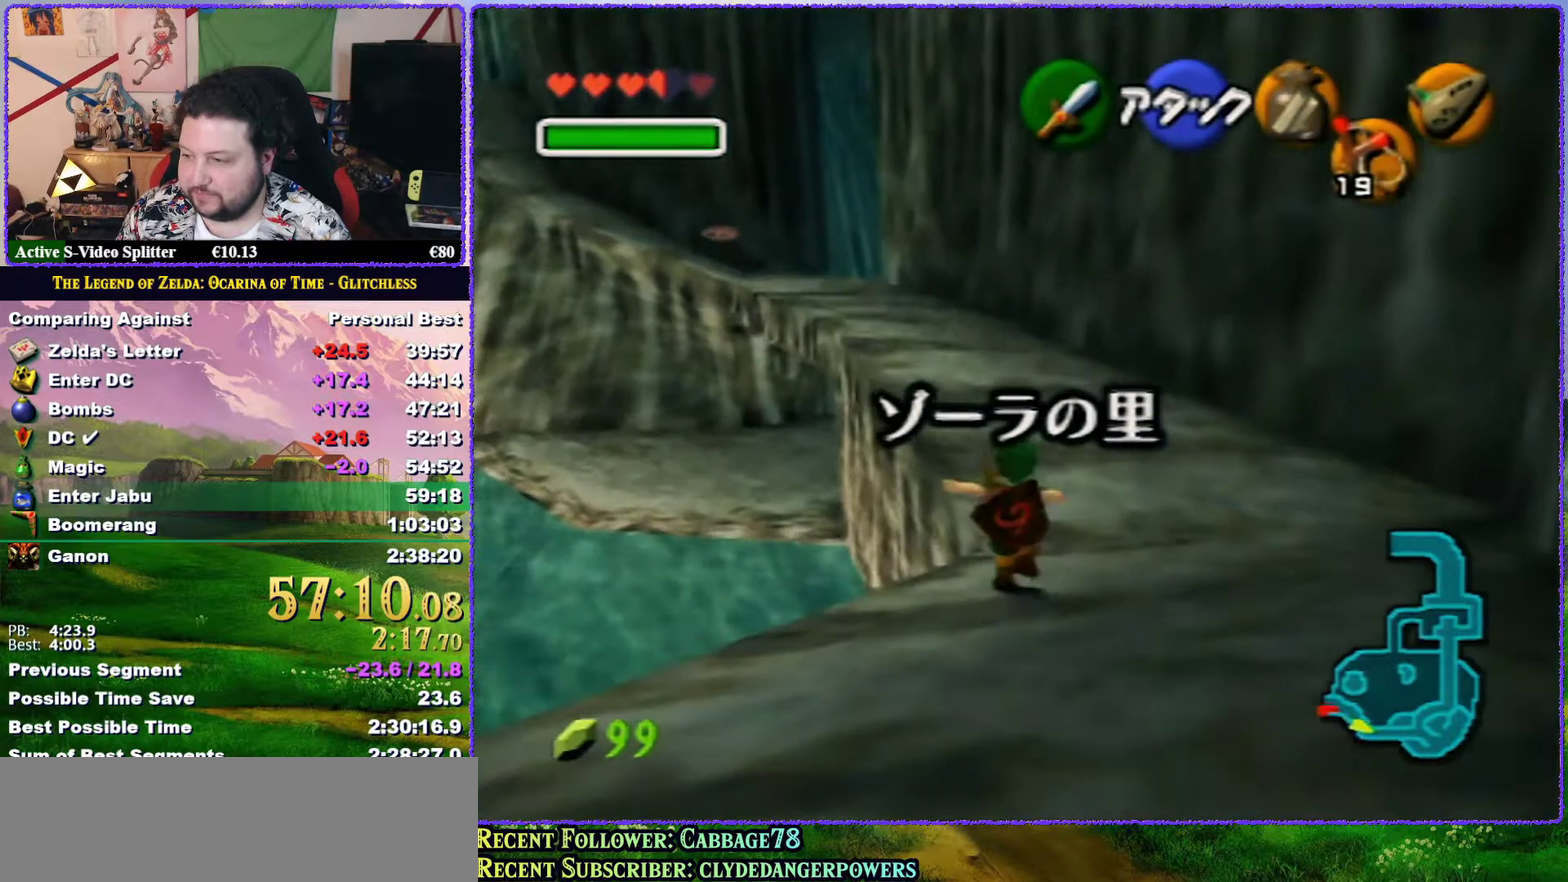
{"buttons": [], "left_stick": "up", "events": [[367, "A", "up"]]}
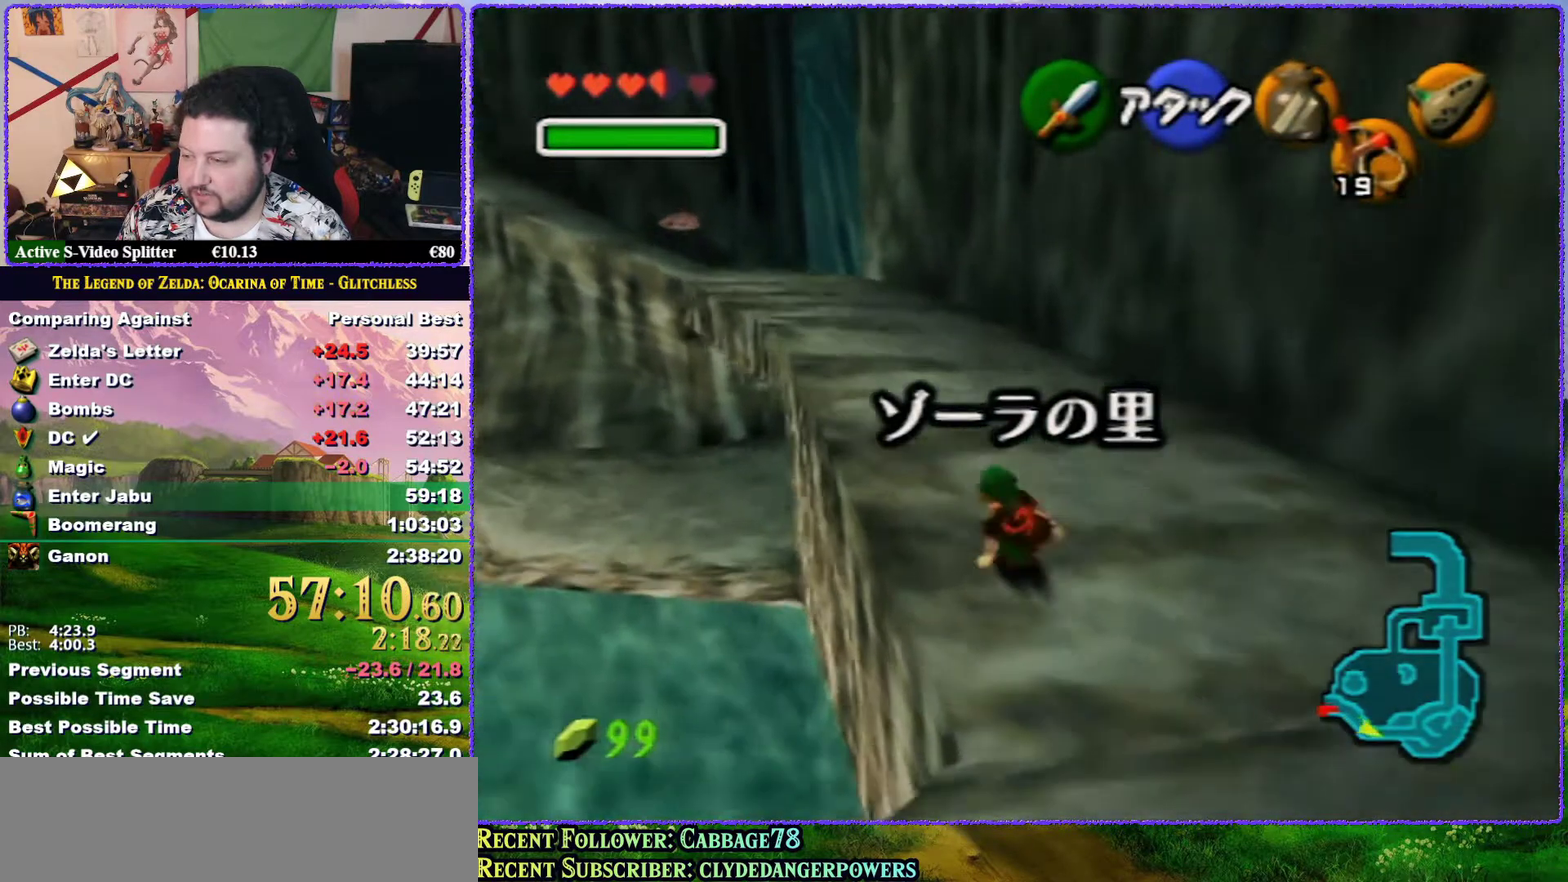
{"buttons": [], "left_stick": "up", "events": [[183, "A", "down"], [283, "Z", "down"], [467, "A", "up"], [500, "Z", "up"]]}
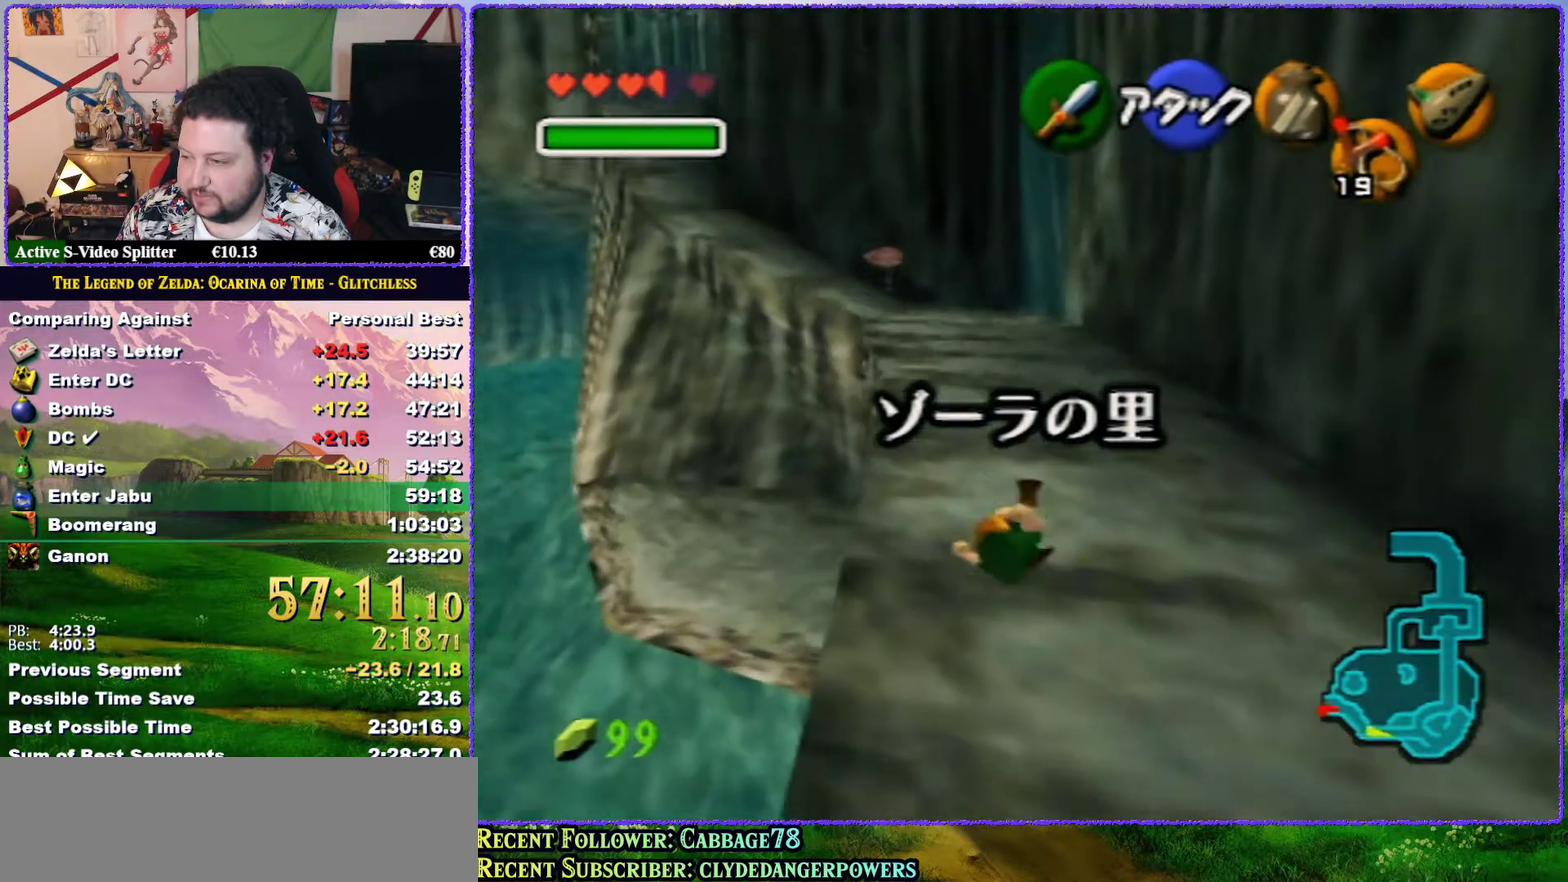
{"buttons": ["A", "Z"], "left_stick": "up", "events": [[400, "A", "down"], [500, "Z", "down"]]}
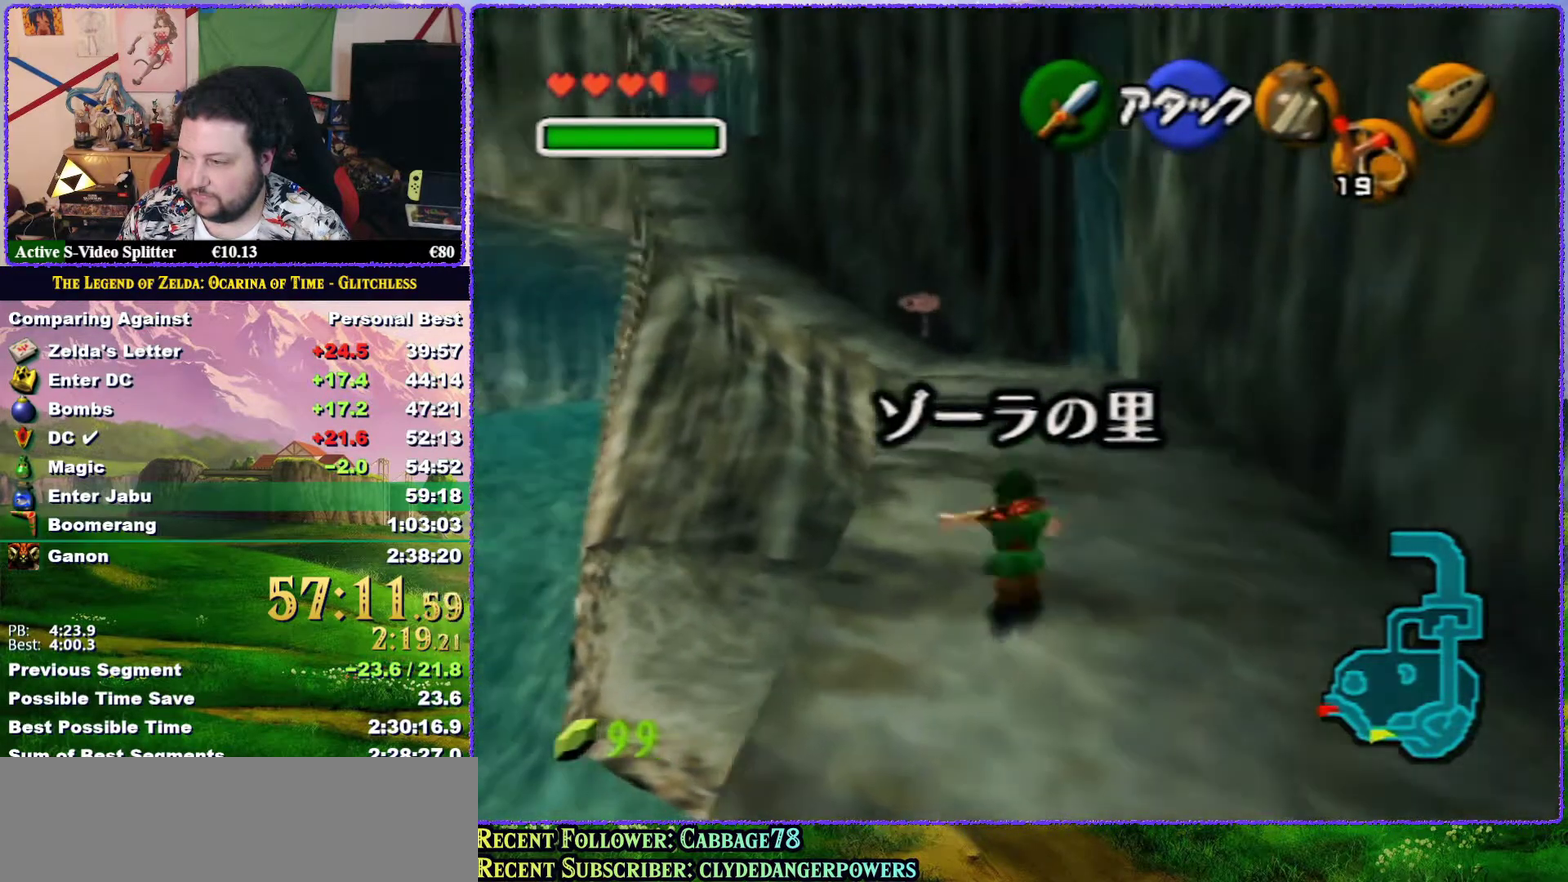
{"buttons": [], "left_stick": "up", "events": [[150, "A", "up"], [200, "Z", "up"]]}
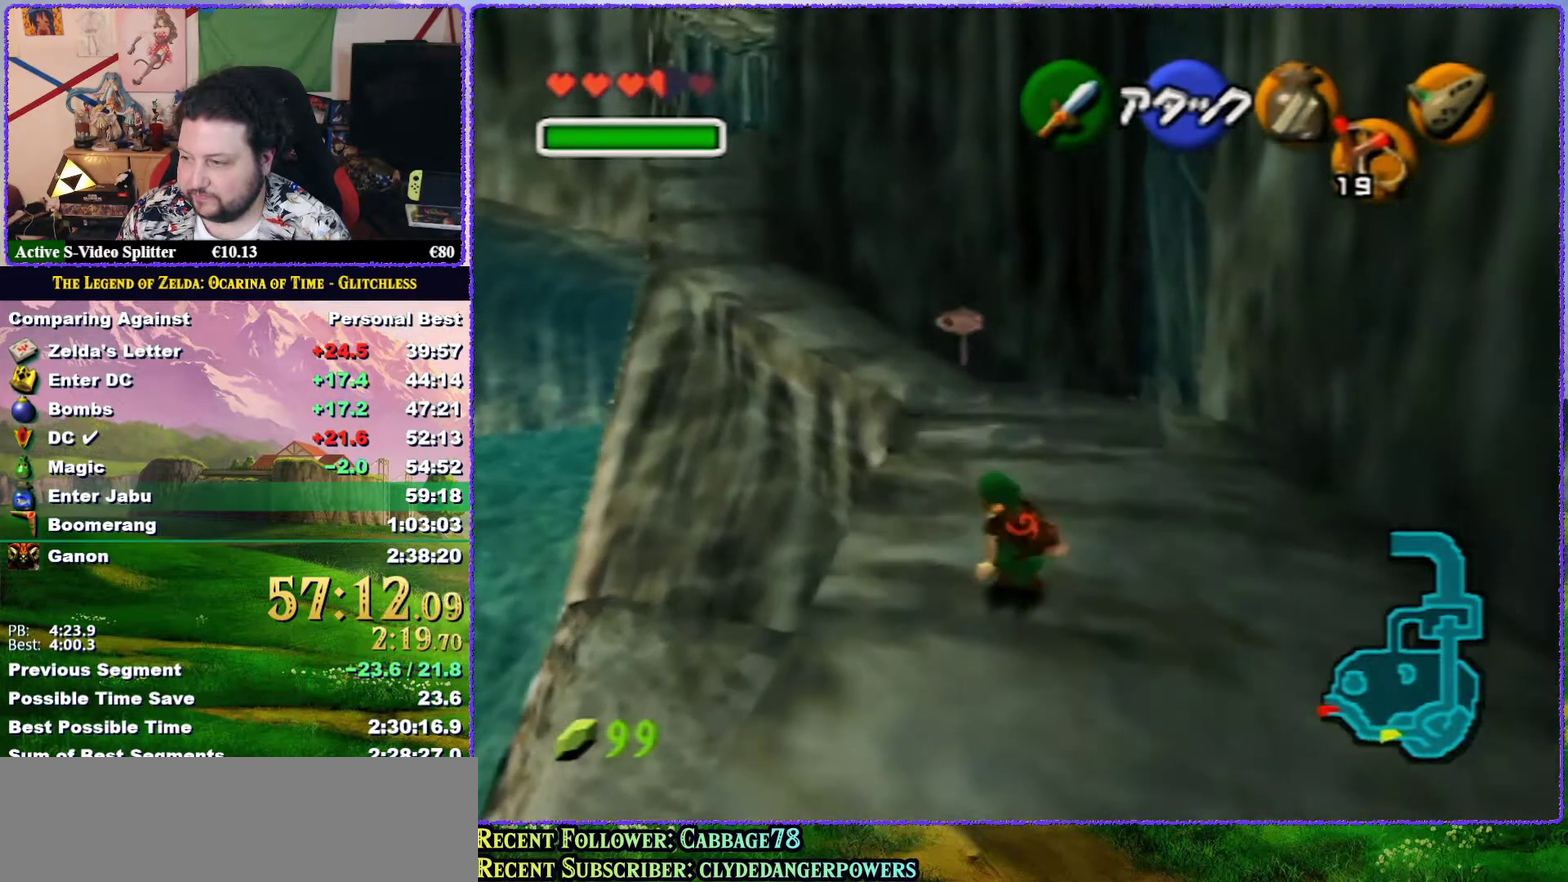
{"buttons": ["A"], "left_stick": "up", "events": [[150, "A", "down"]]}
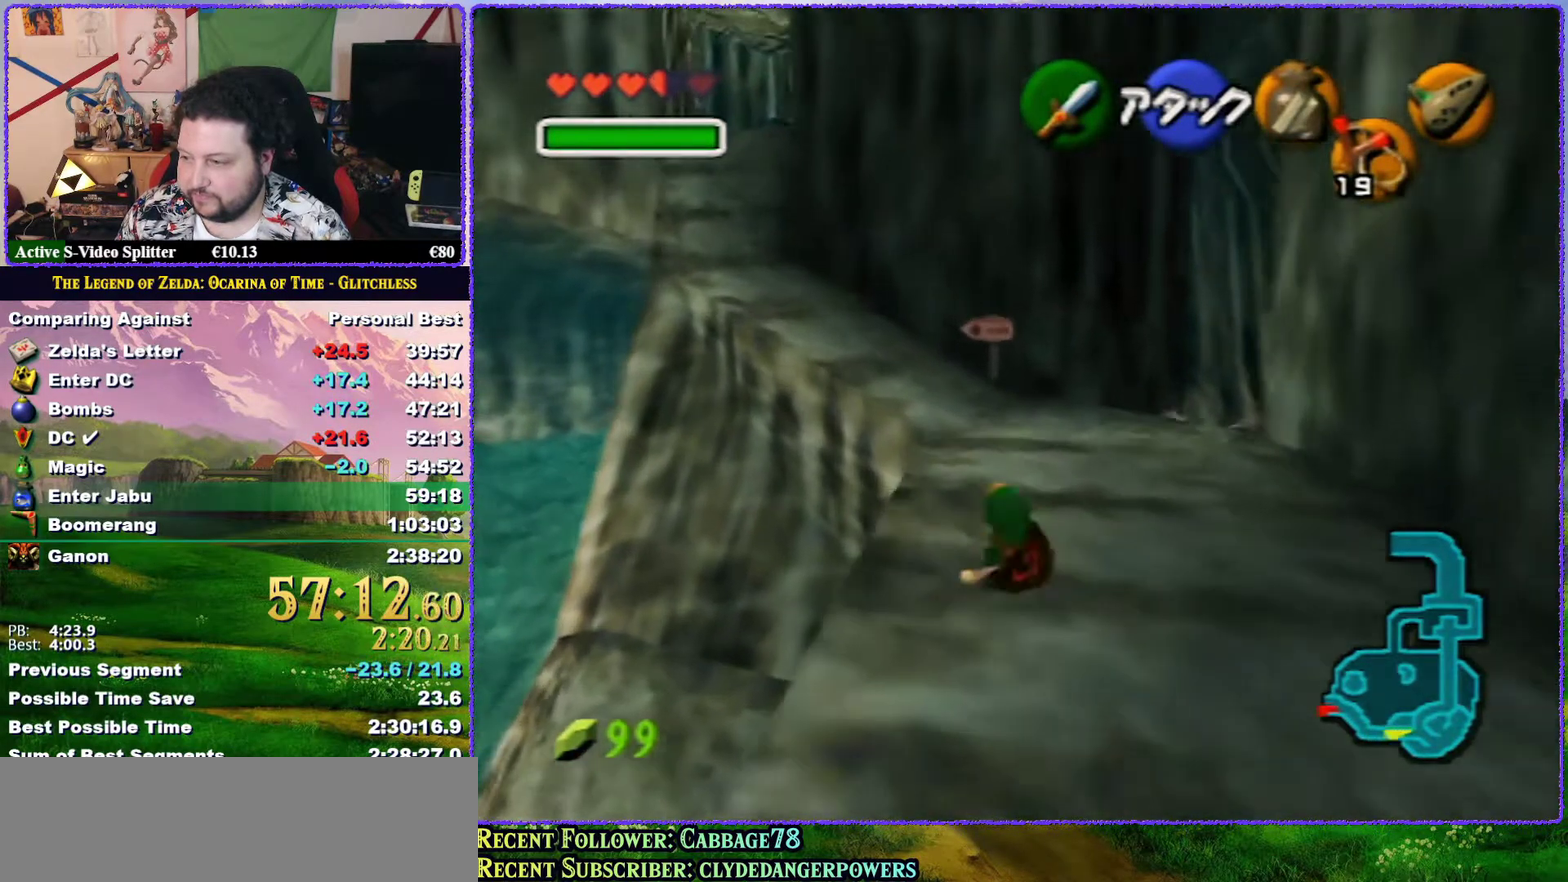
{"buttons": ["A"], "left_stick": "up", "events": [[117, "A", "up"], [367, "A", "down"]]}
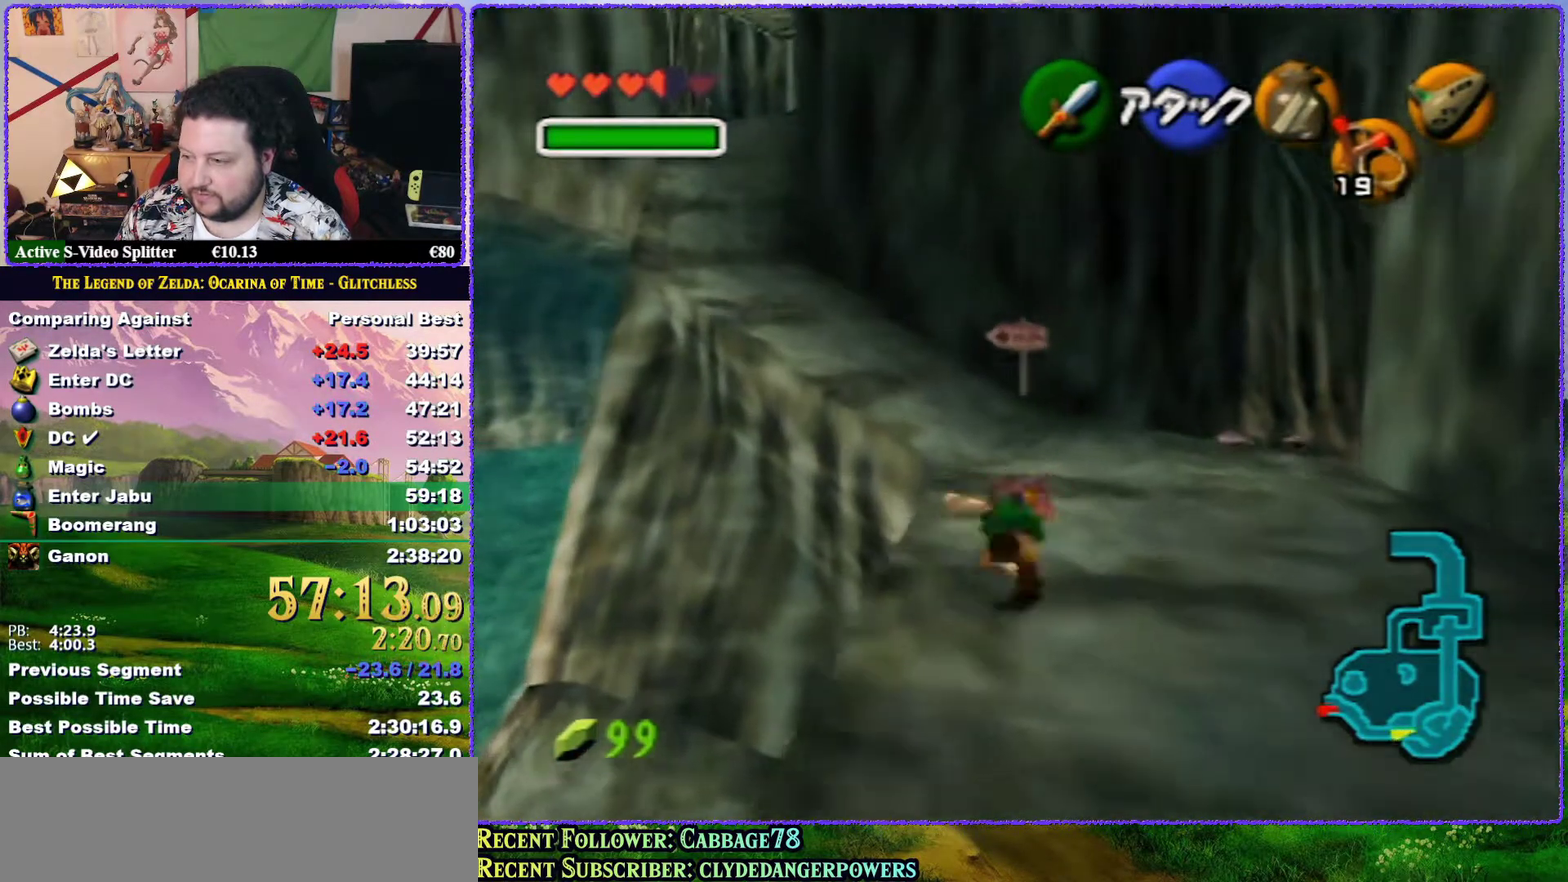
{"buttons": [], "left_stick": "up-left", "events": [[333, "A", "up"], [433, "left_stick", "up-left"]]}
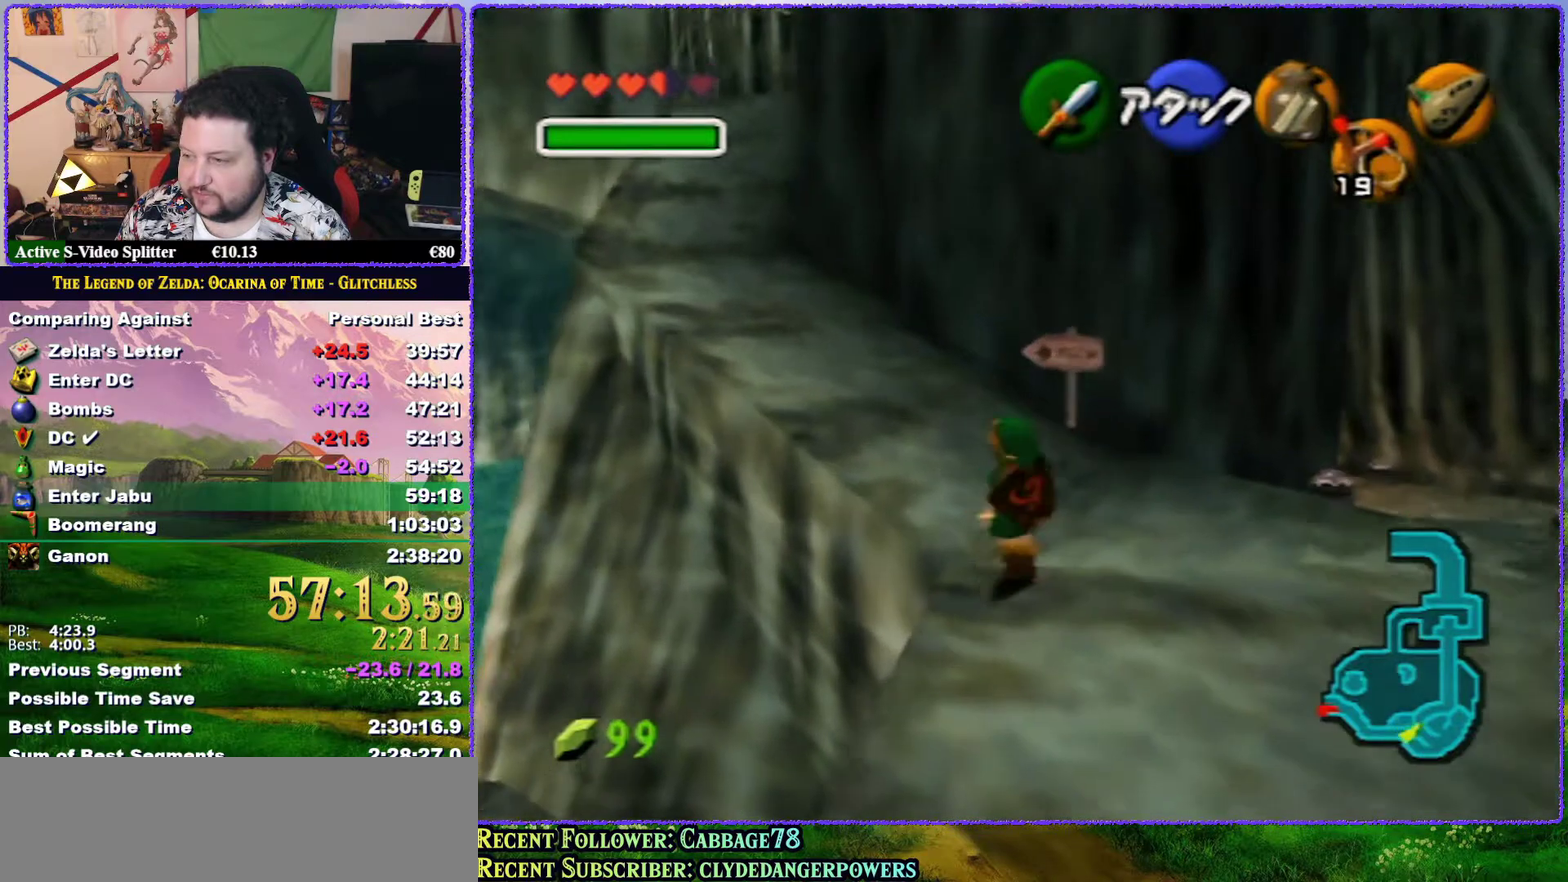
{"buttons": [], "left_stick": "up", "events": [[67, "A", "down"], [150, "Z", "down"], [150, "left_stick", "up"], [267, "A", "up"], [367, "Z", "up"]]}
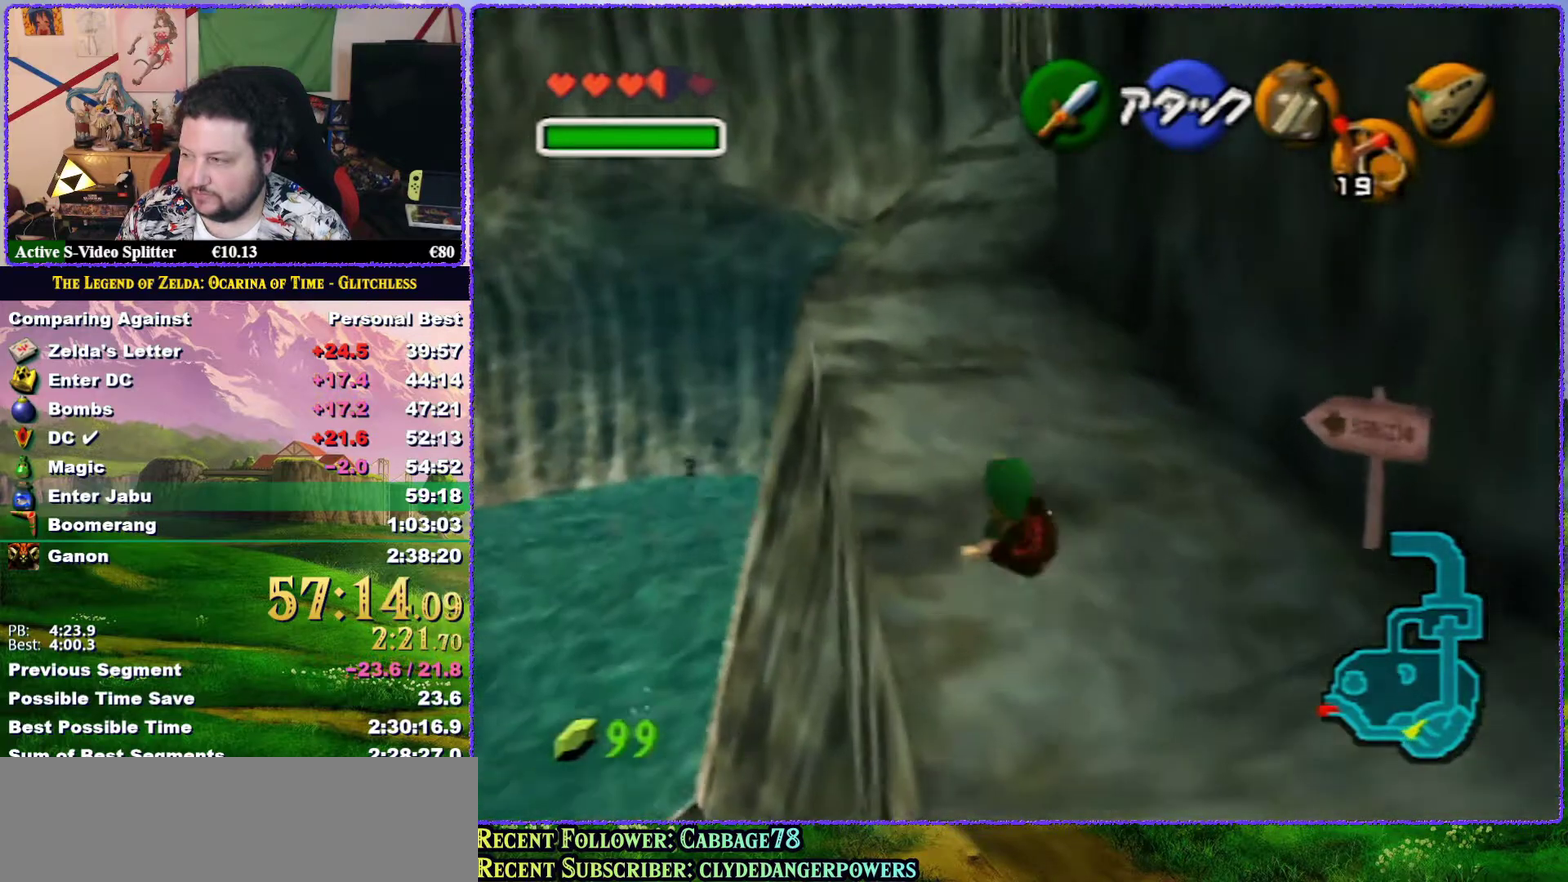
{"buttons": ["A"], "left_stick": "up", "events": [[283, "A", "down"]]}
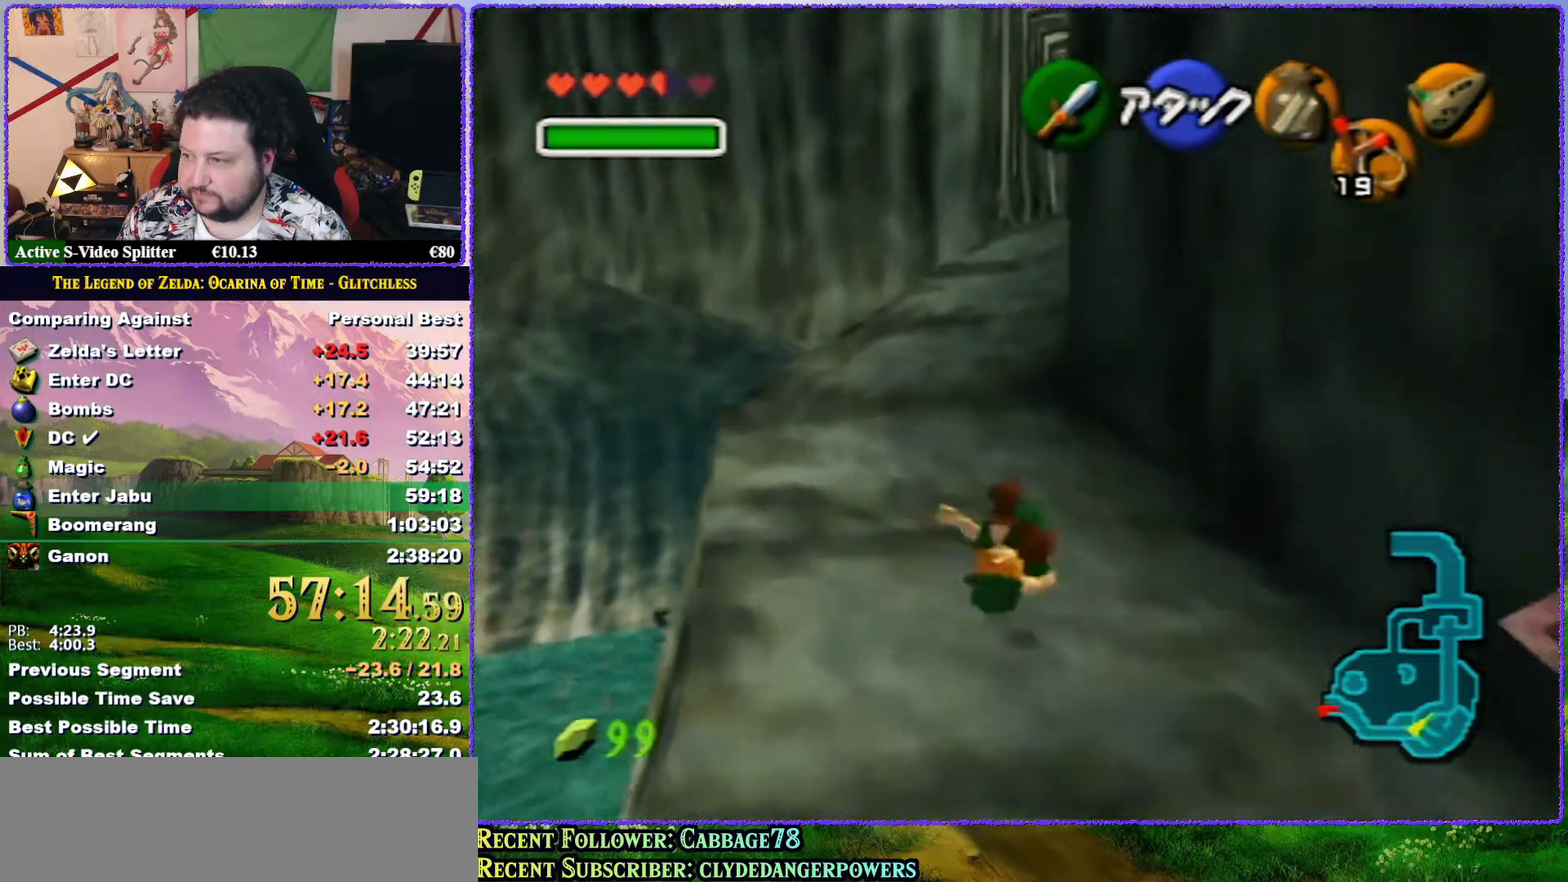
{"buttons": [], "left_stick": "up", "events": [[233, "A", "up"]]}
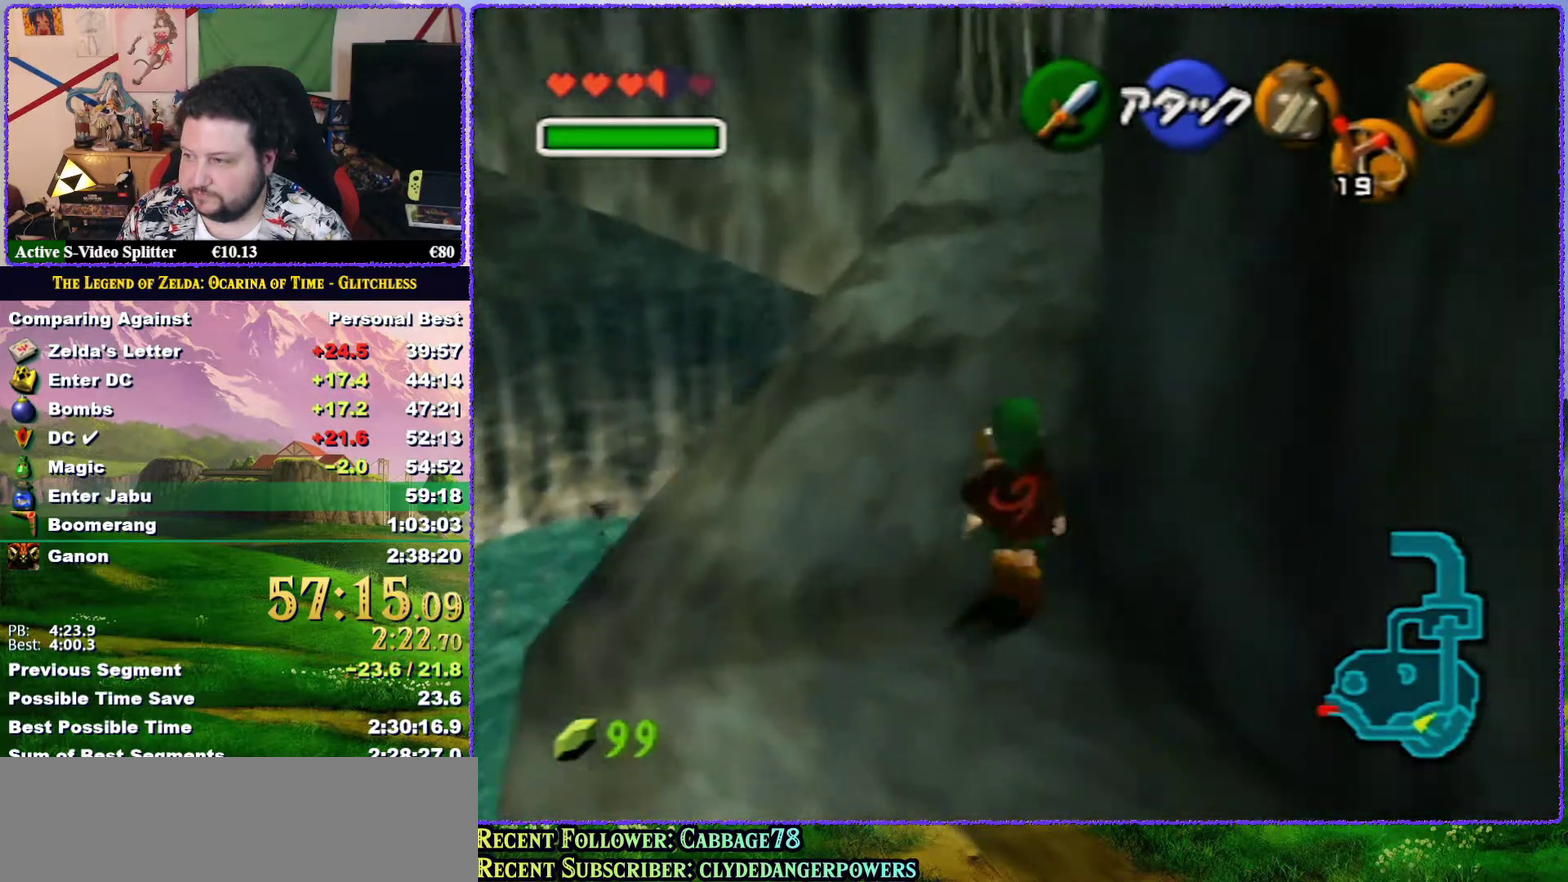
{"buttons": ["A"], "left_stick": "up", "events": [[33, "A", "down"]]}